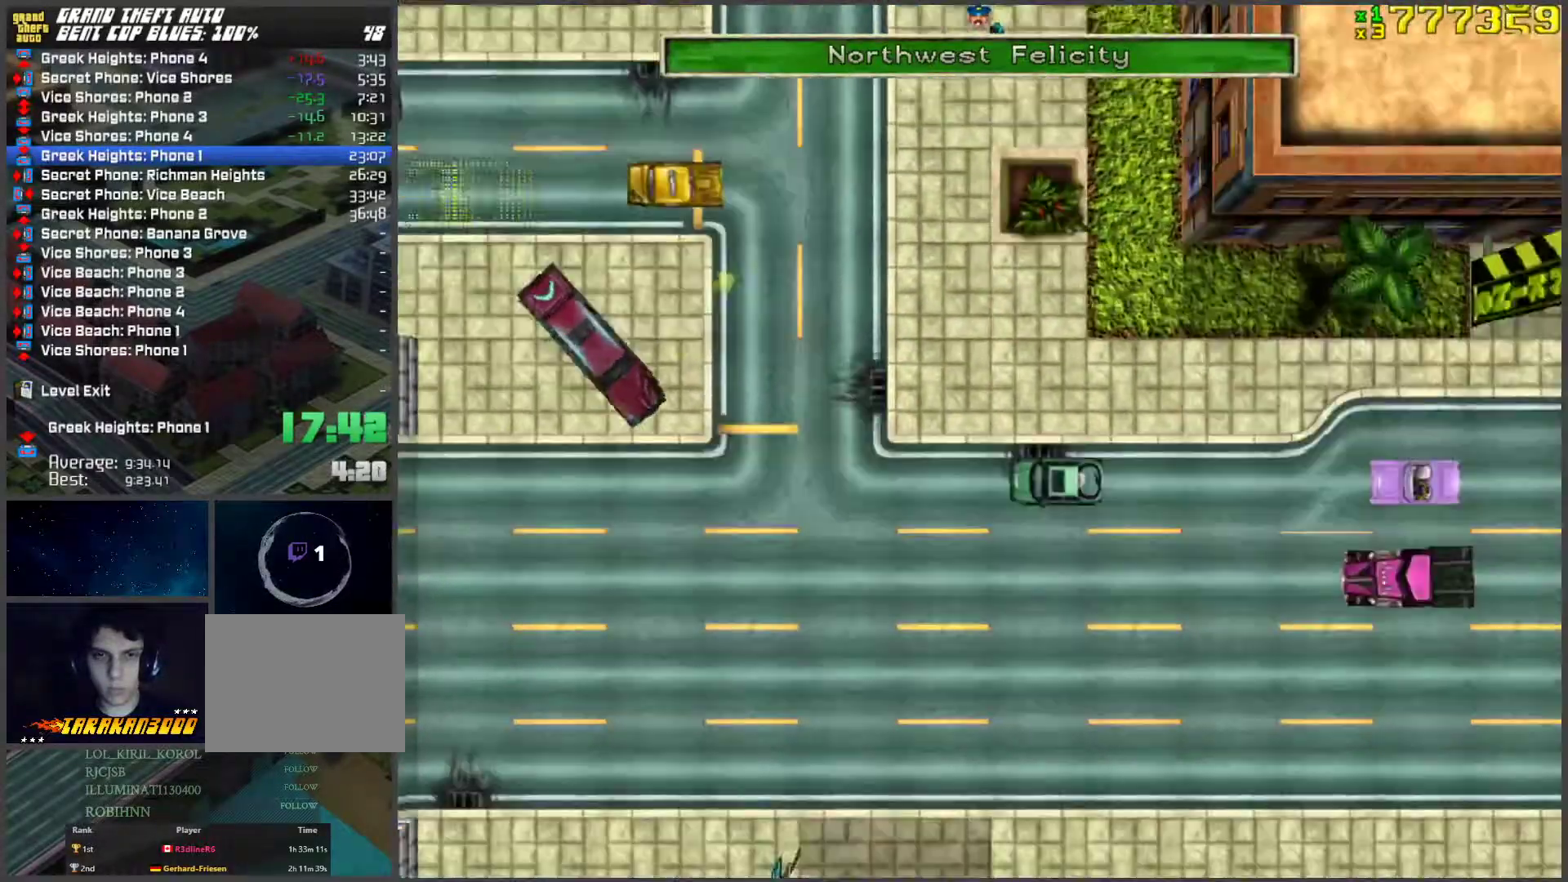
Gameplay with keyboard; each line is a JSON object with the keys held at the frame after it. "events" lists presses ("down") and releases ("up") of "a", "ctrl", "d", "f", "return", "s", "space", "tab", "w", "x" and "z" between this image and that frame as [ms after this image, input, new state], when the widget could be followed in between. No other keys are recorded. Mouse input is not recorded.
{"keys": ["a", "w"], "events": [[217, "a", "down"], [401, "a", "up"], [485, "a", "down"]]}
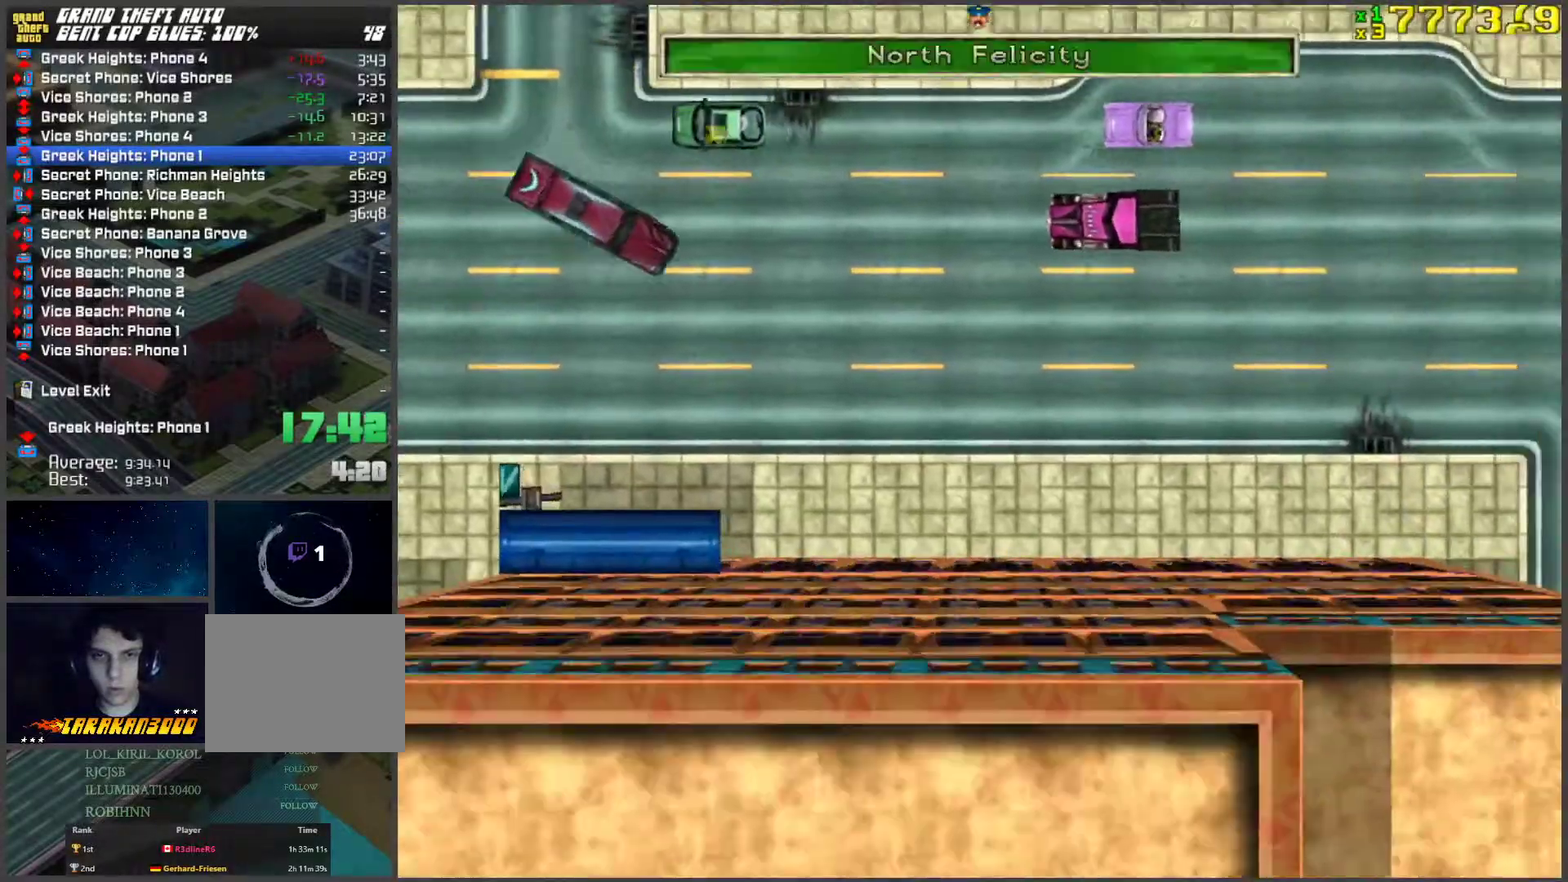
{"keys": ["a", "w"], "events": [[33, "a", "up"], [284, "d", "down"], [384, "d", "up"], [468, "a", "down"]]}
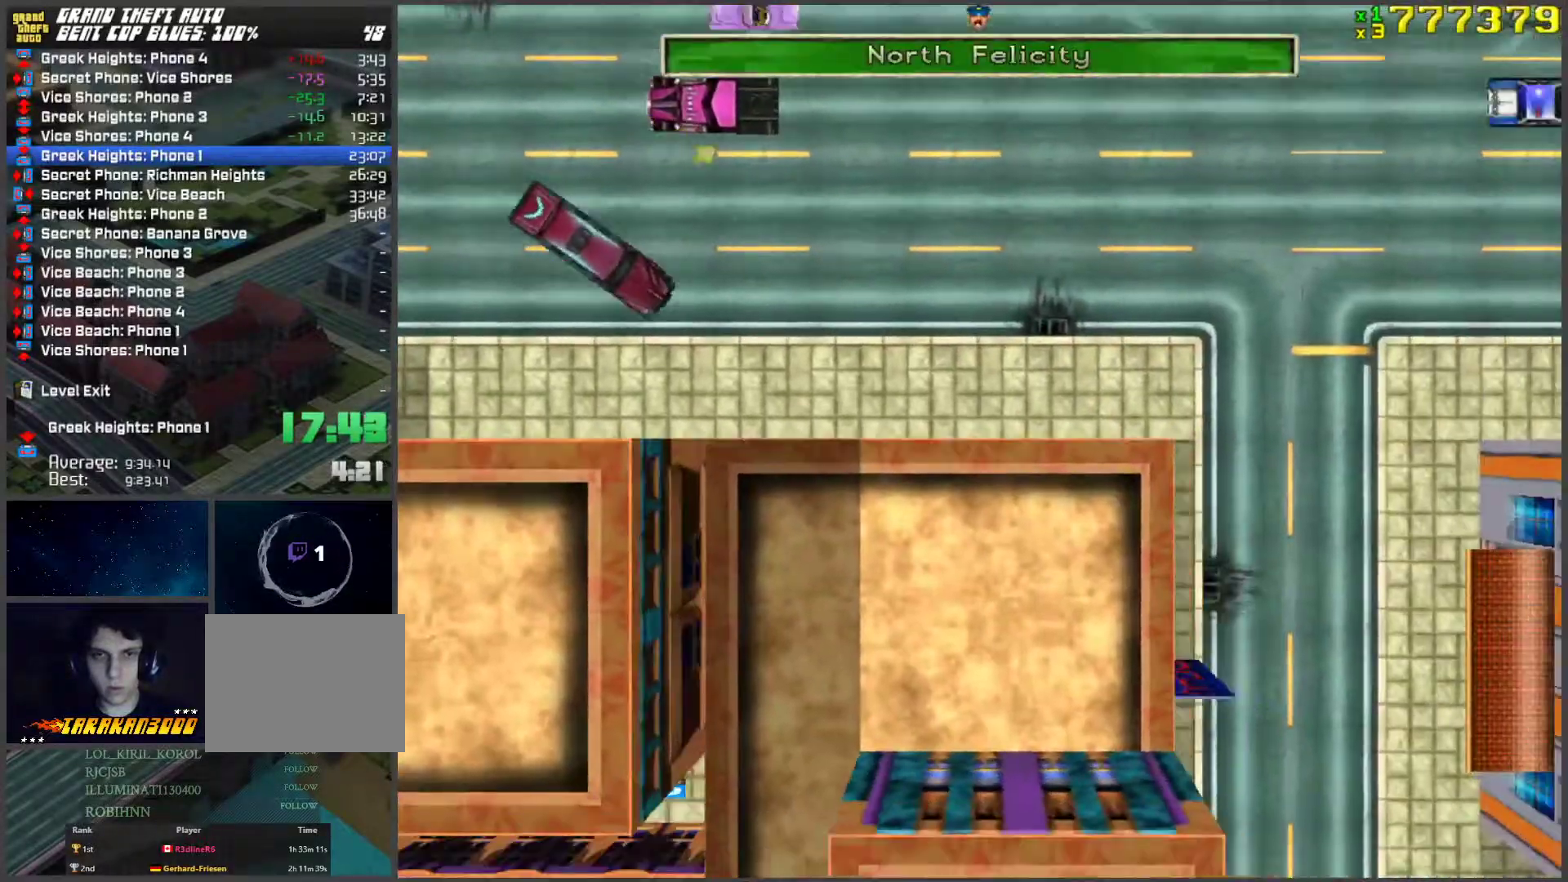
{"keys": ["a", "w"], "events": [[251, "a", "up"], [385, "a", "down"]]}
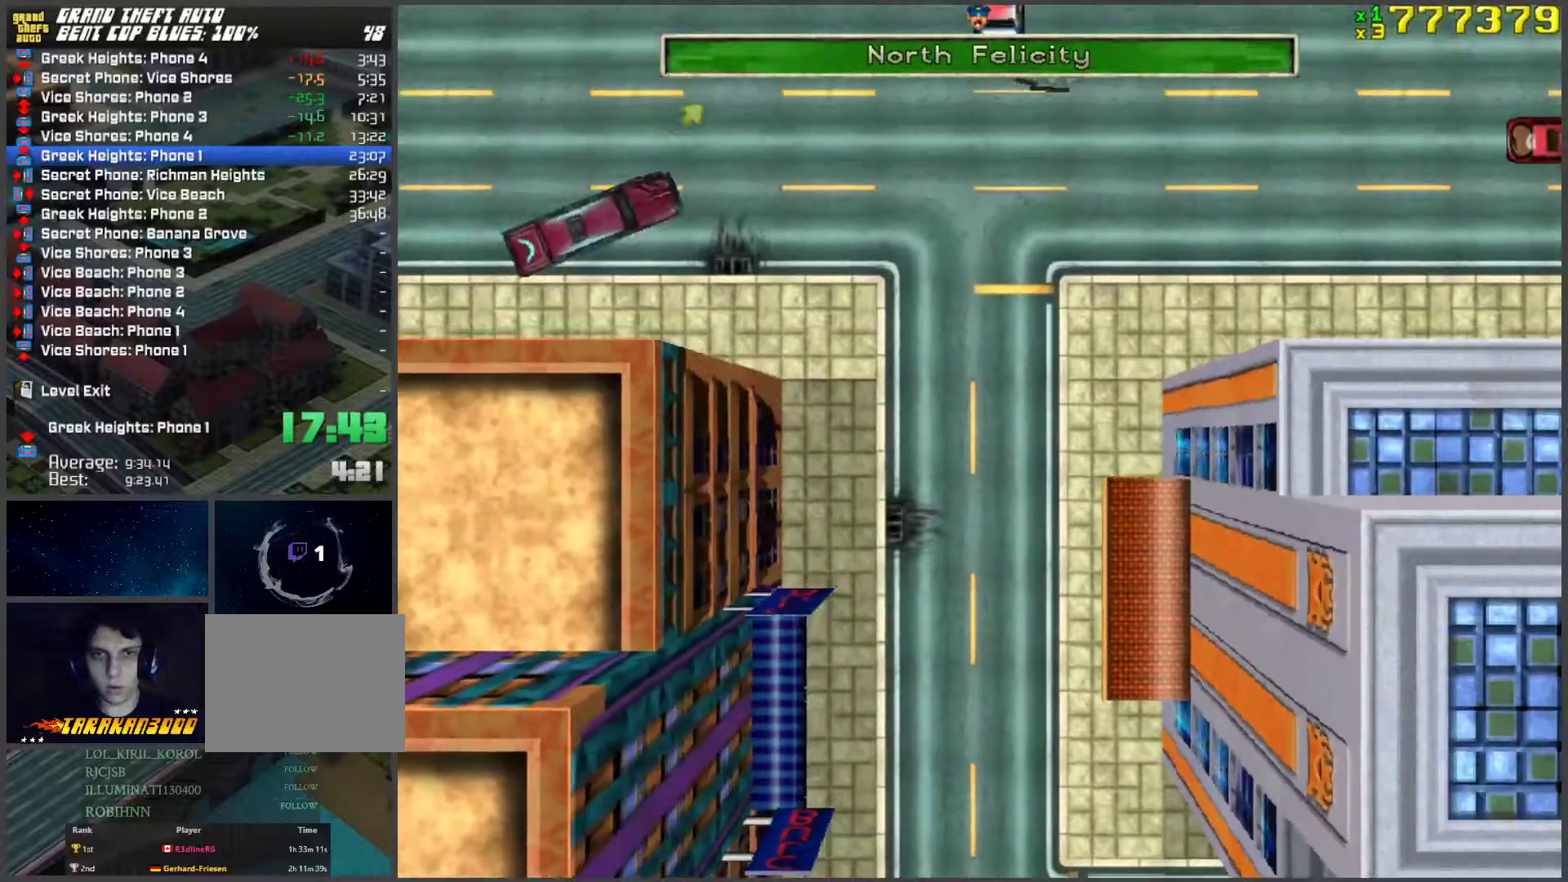
{"keys": ["d"], "events": [[67, "a", "up"], [401, "w", "up"], [452, "d", "down"]]}
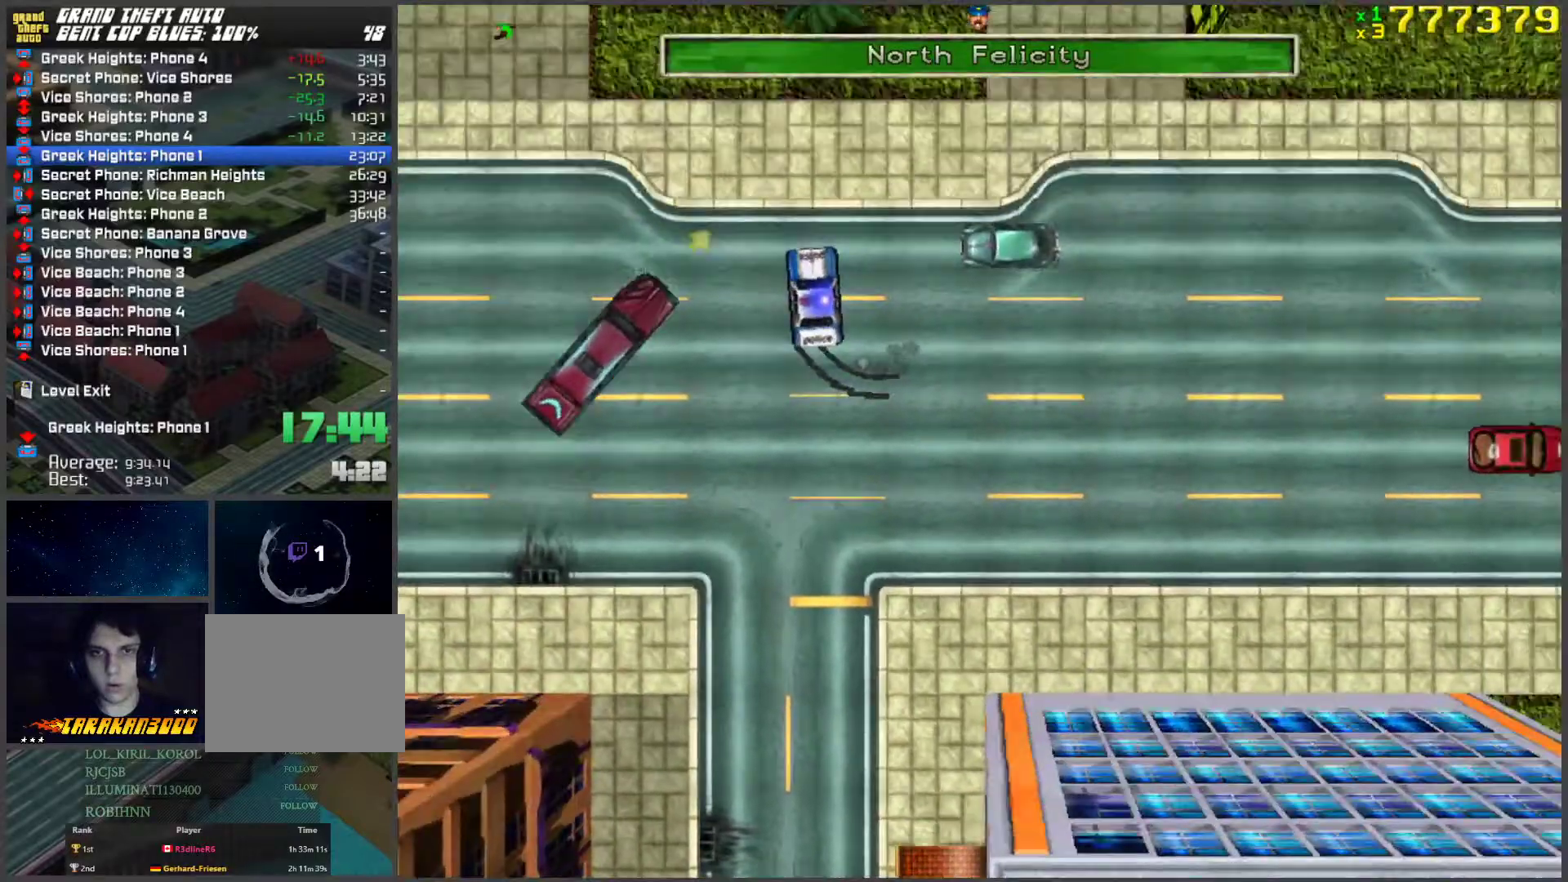
{"keys": ["a", "w"], "events": [[151, "d", "up"], [184, "a", "down"], [184, "w", "down"]]}
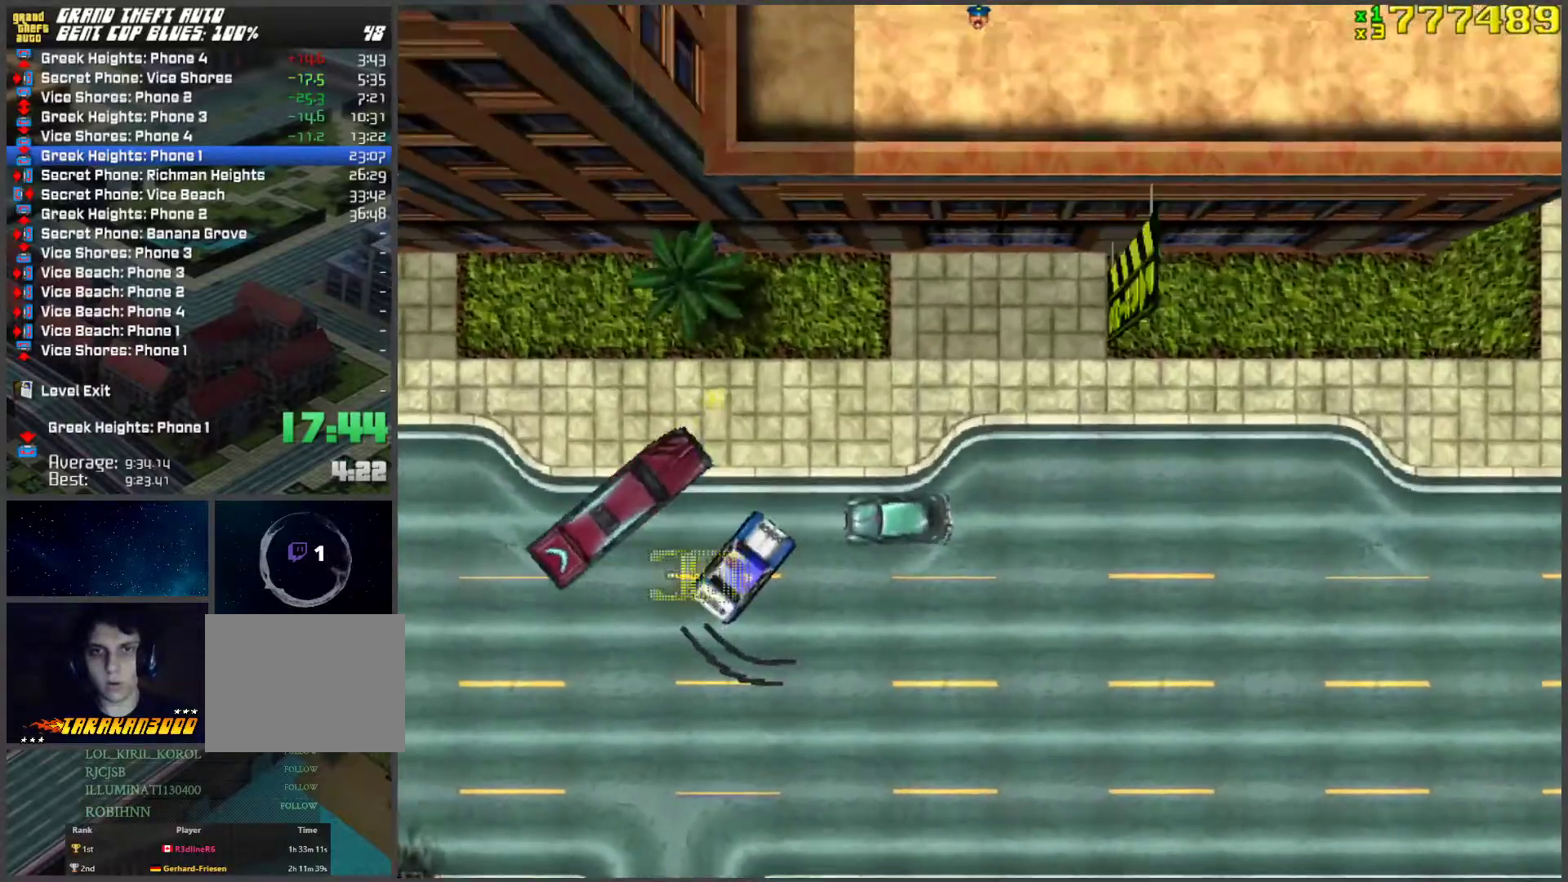
{"keys": ["d", "space", "w"], "events": [[17, "a", "up"], [67, "d", "down"], [385, "space", "down"]]}
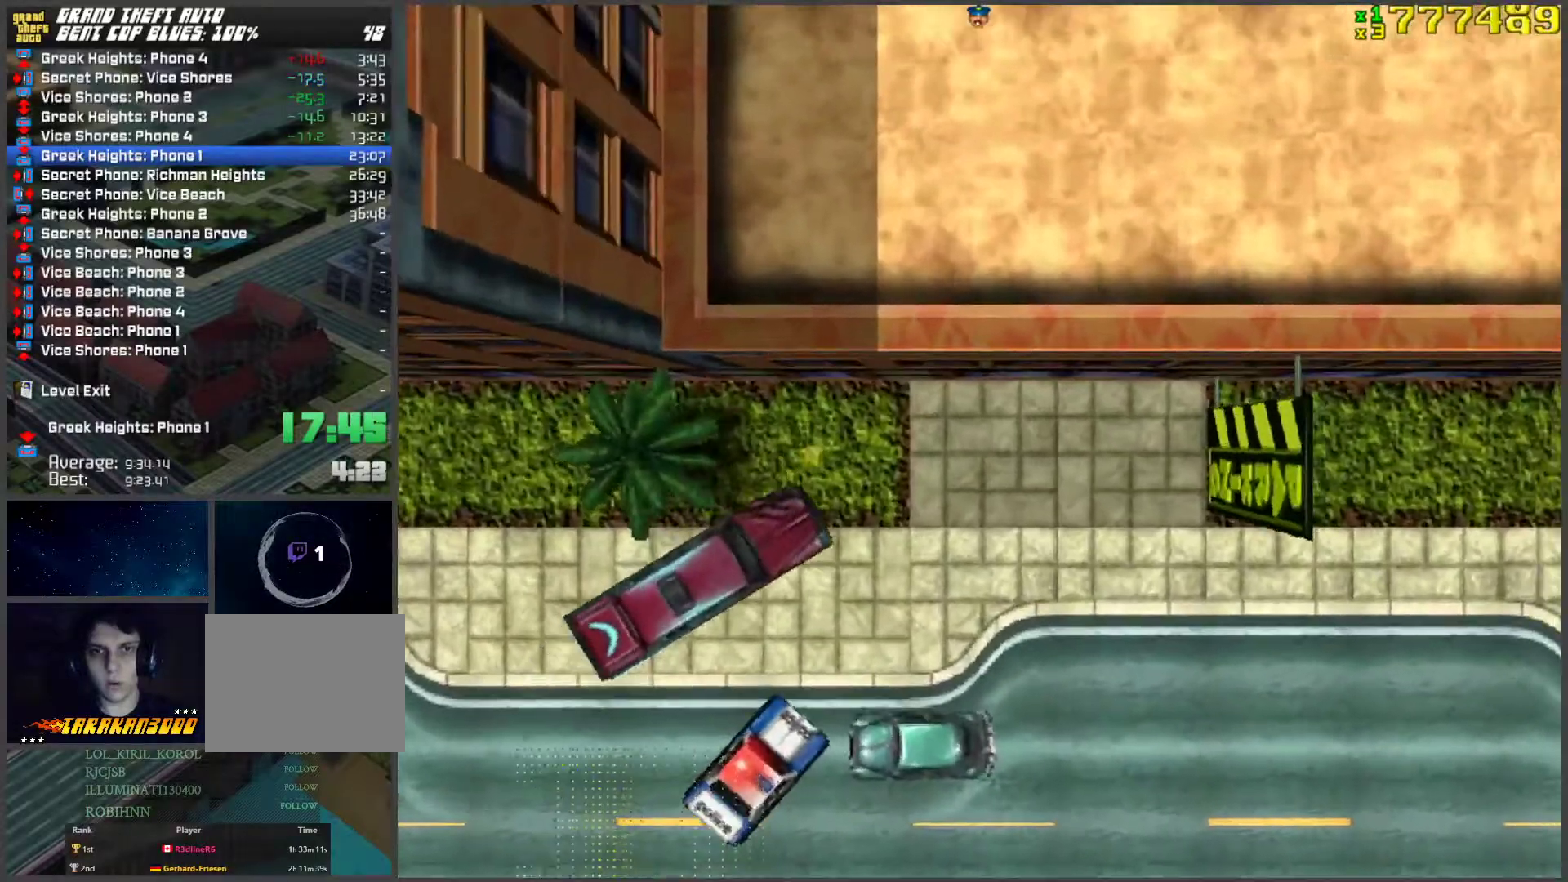
{"keys": ["w"], "events": [[67, "space", "up"], [218, "d", "up"]]}
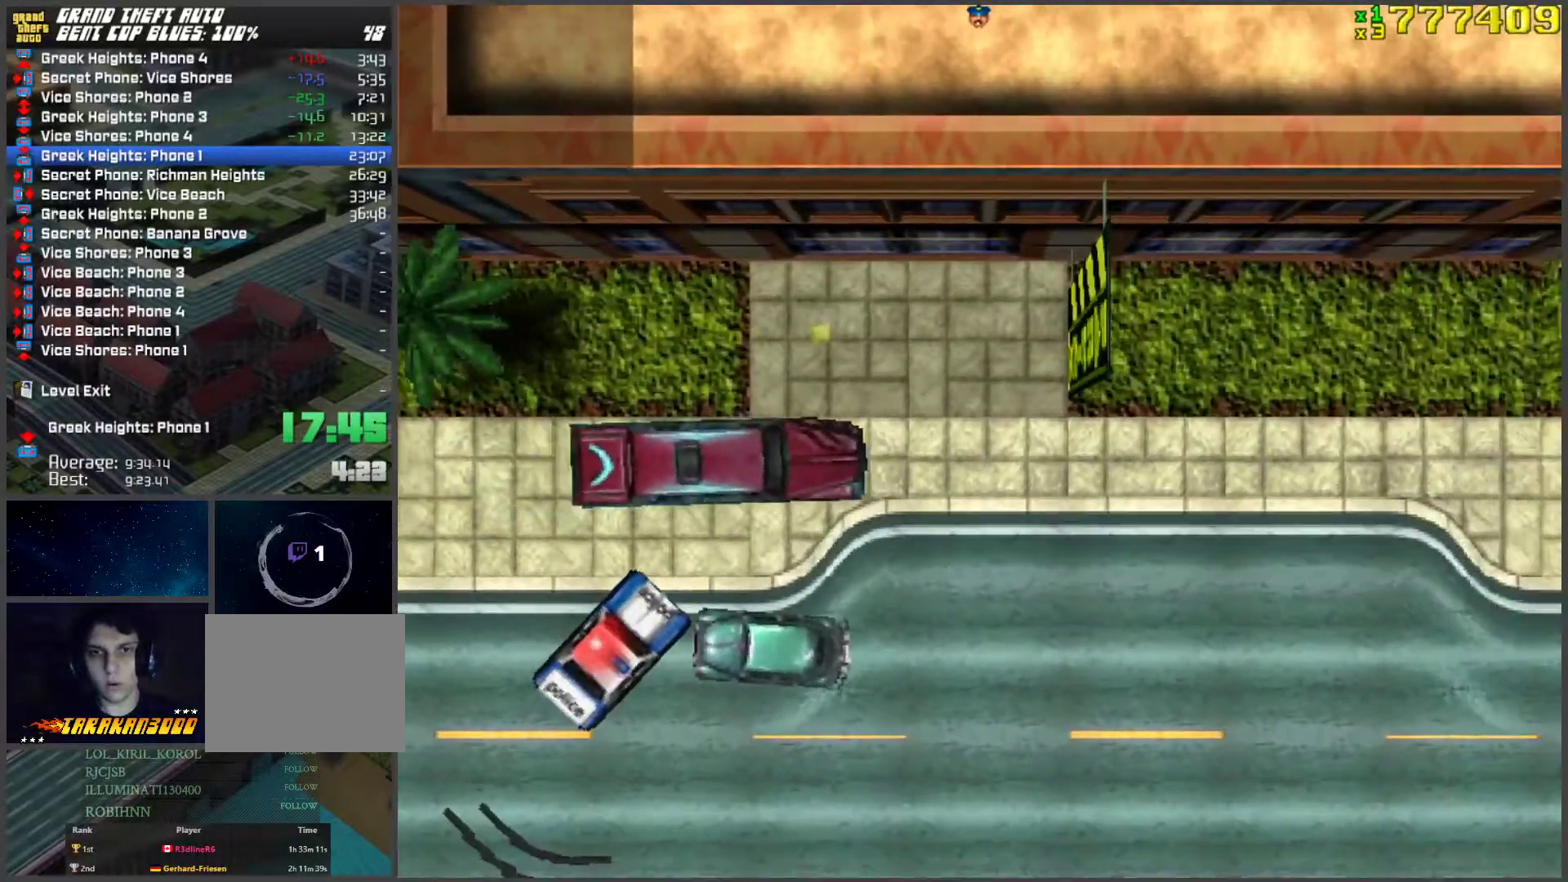
{"keys": ["w"], "events": [[268, "d", "down"], [335, "d", "up"]]}
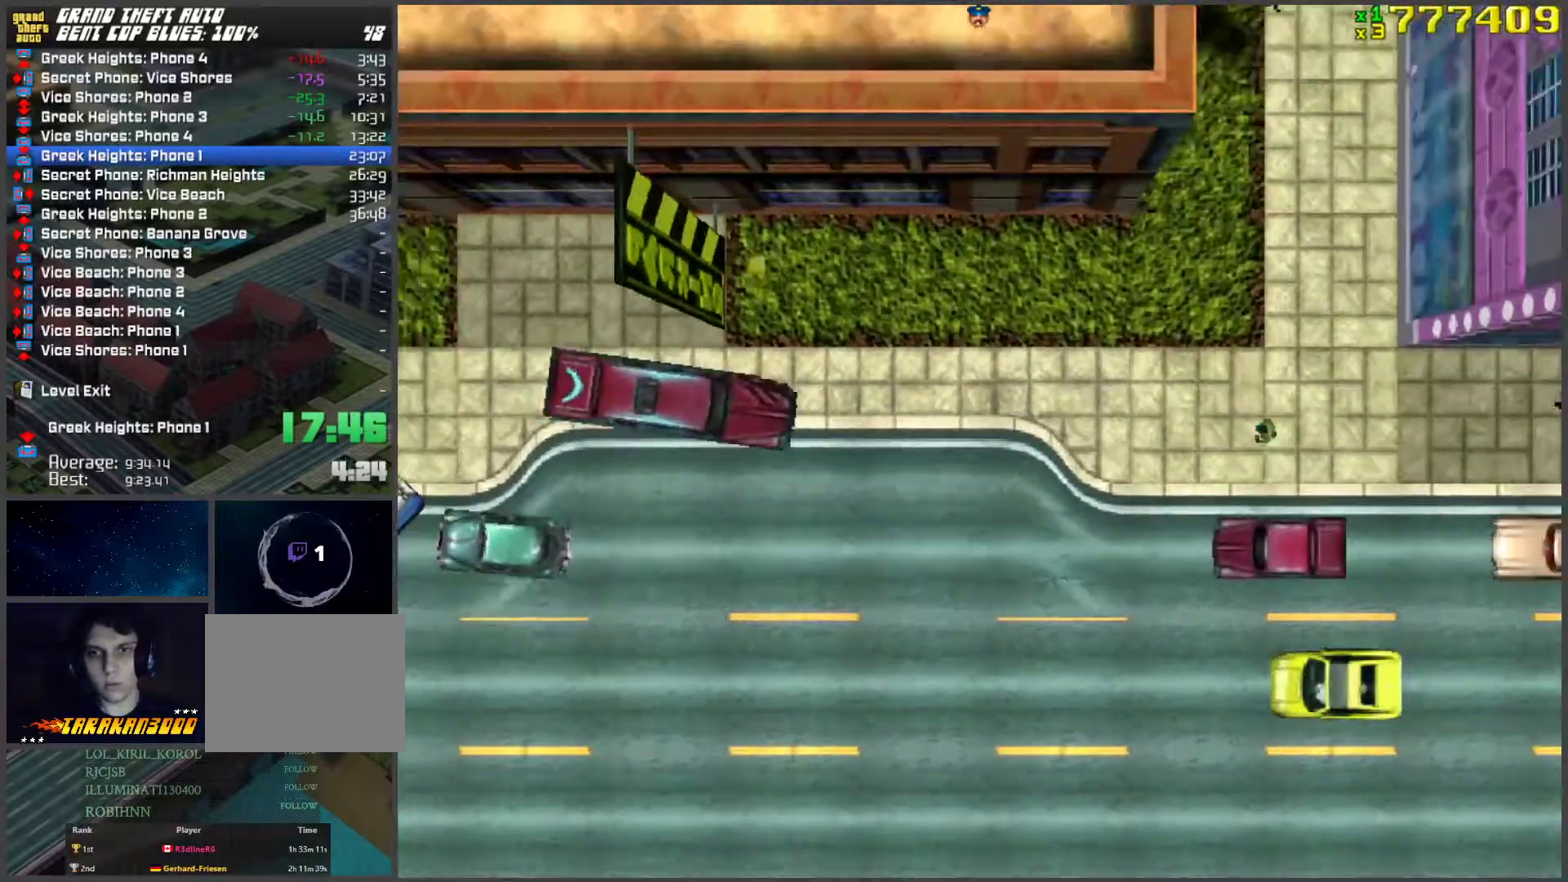
{"keys": ["w"], "events": [[285, "a", "down"], [469, "a", "up"]]}
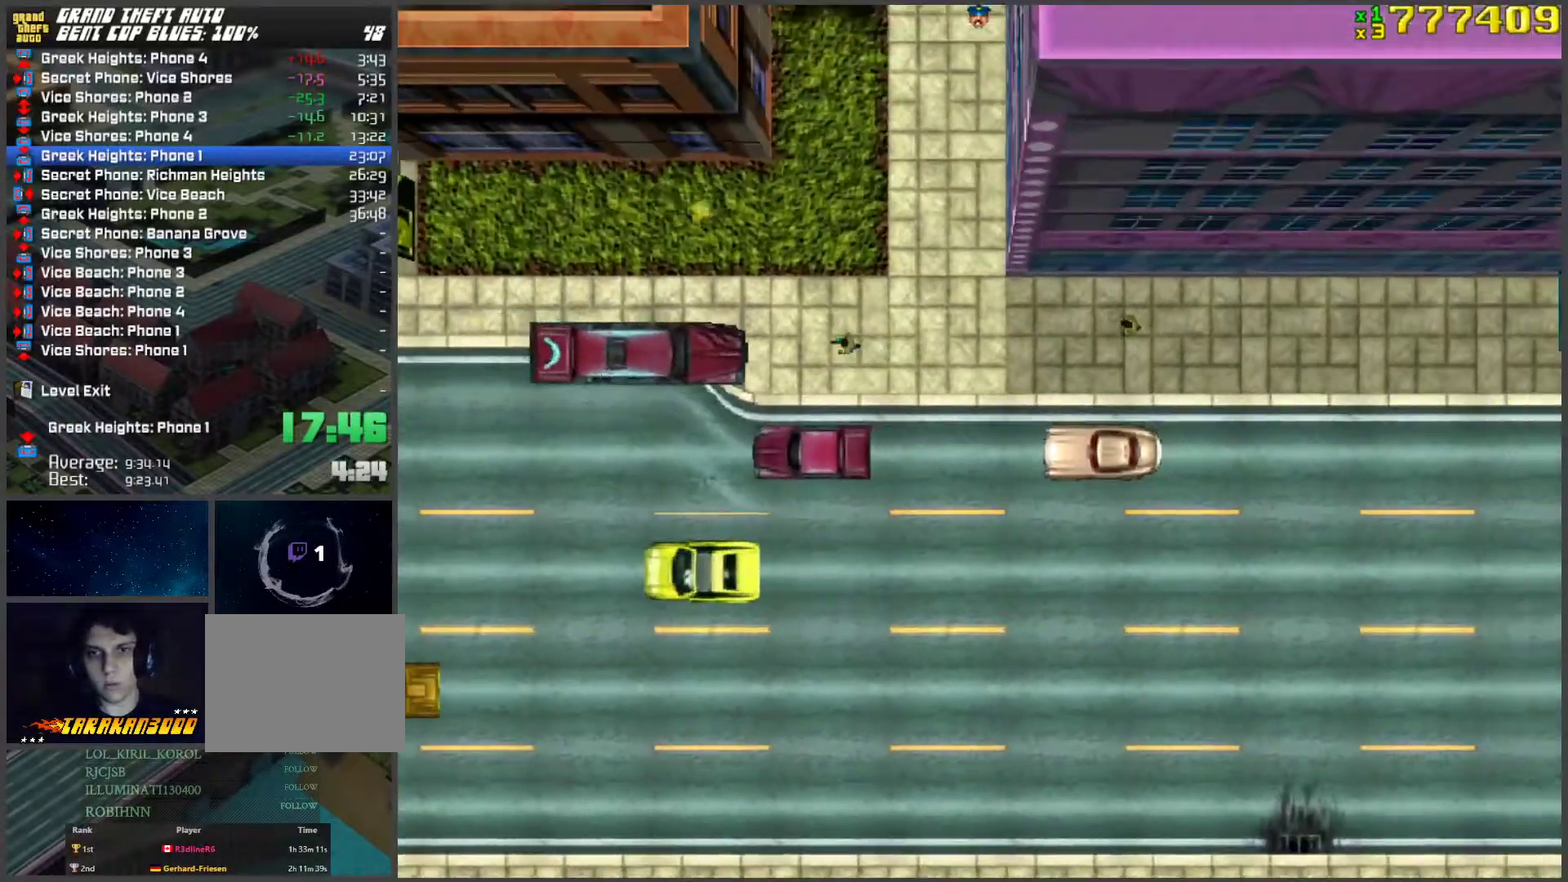
{"keys": ["a", "space", "w"], "events": [[50, "a", "down"], [485, "space", "down"]]}
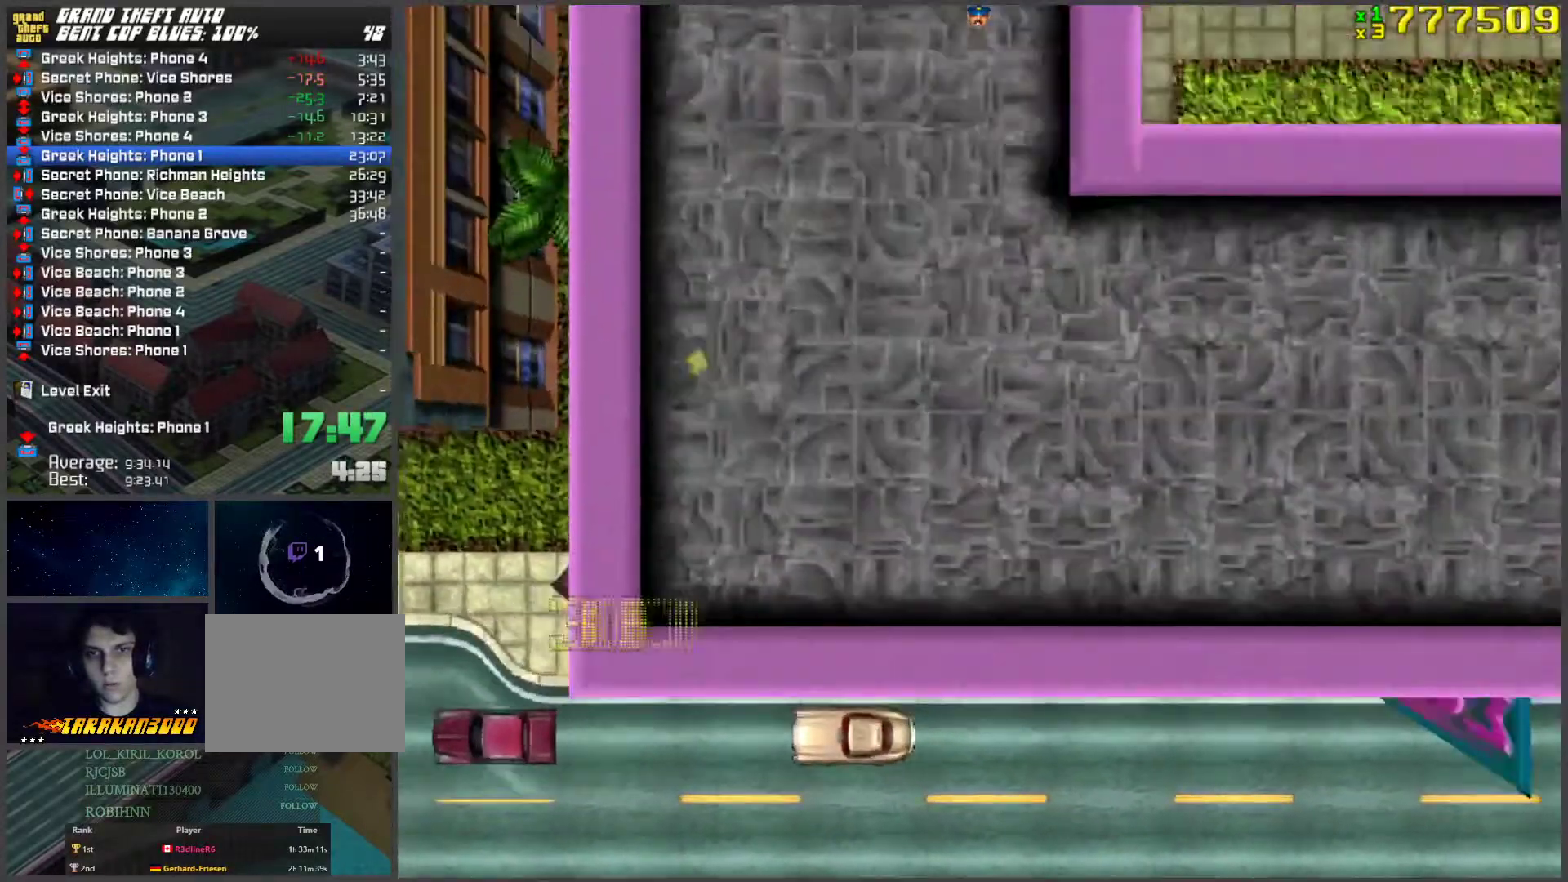
{"keys": ["a", "w"], "events": [[67, "space", "up"], [117, "a", "up"], [486, "a", "down"]]}
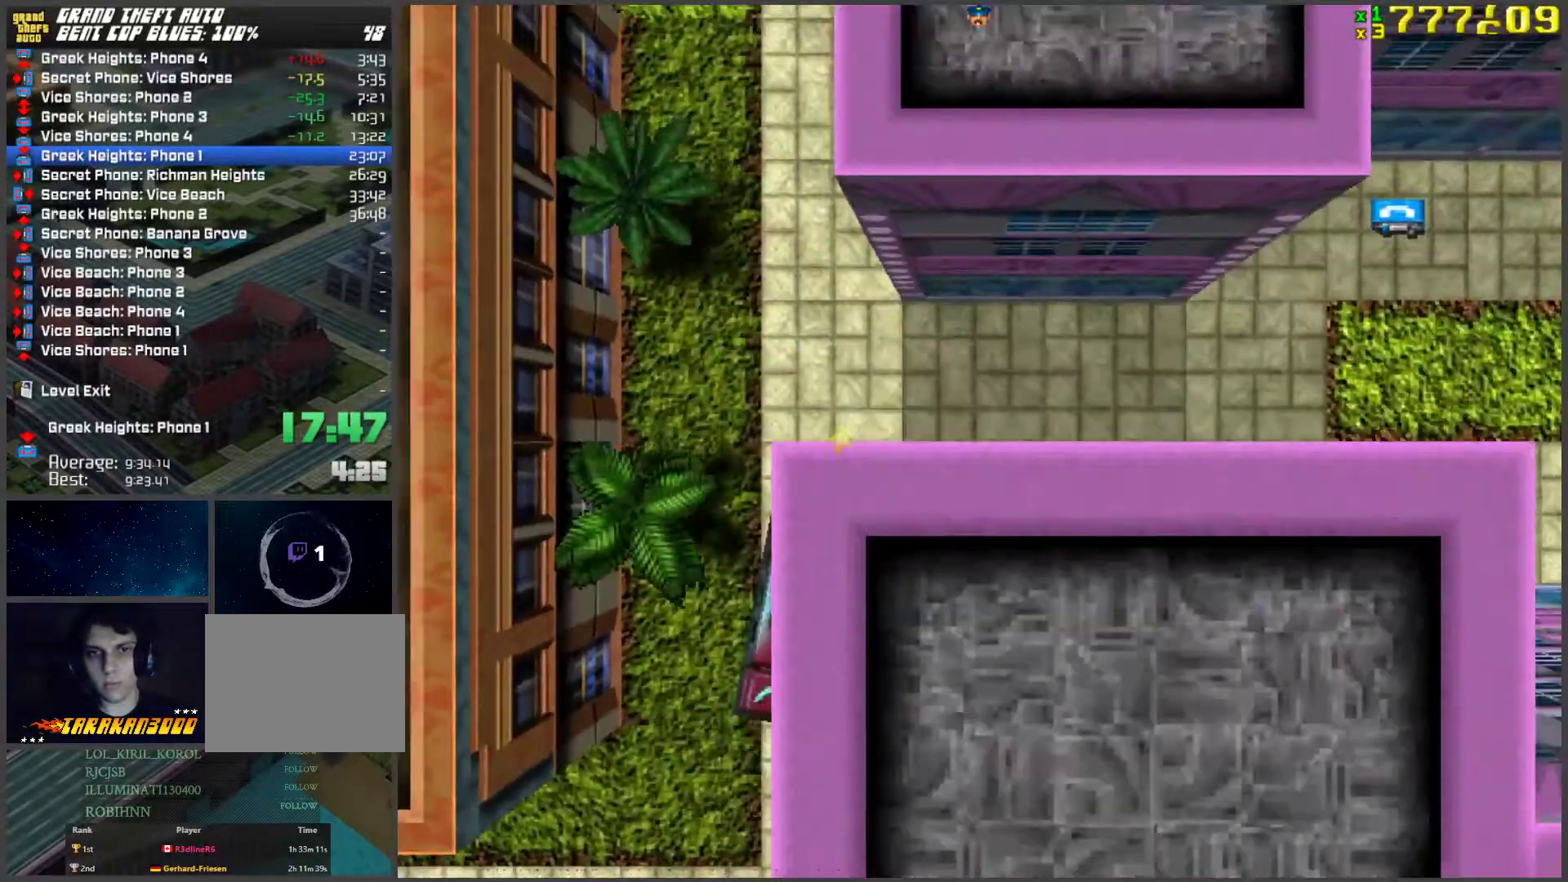
{"keys": ["d", "w"], "events": [[151, "a", "up"], [419, "d", "down"]]}
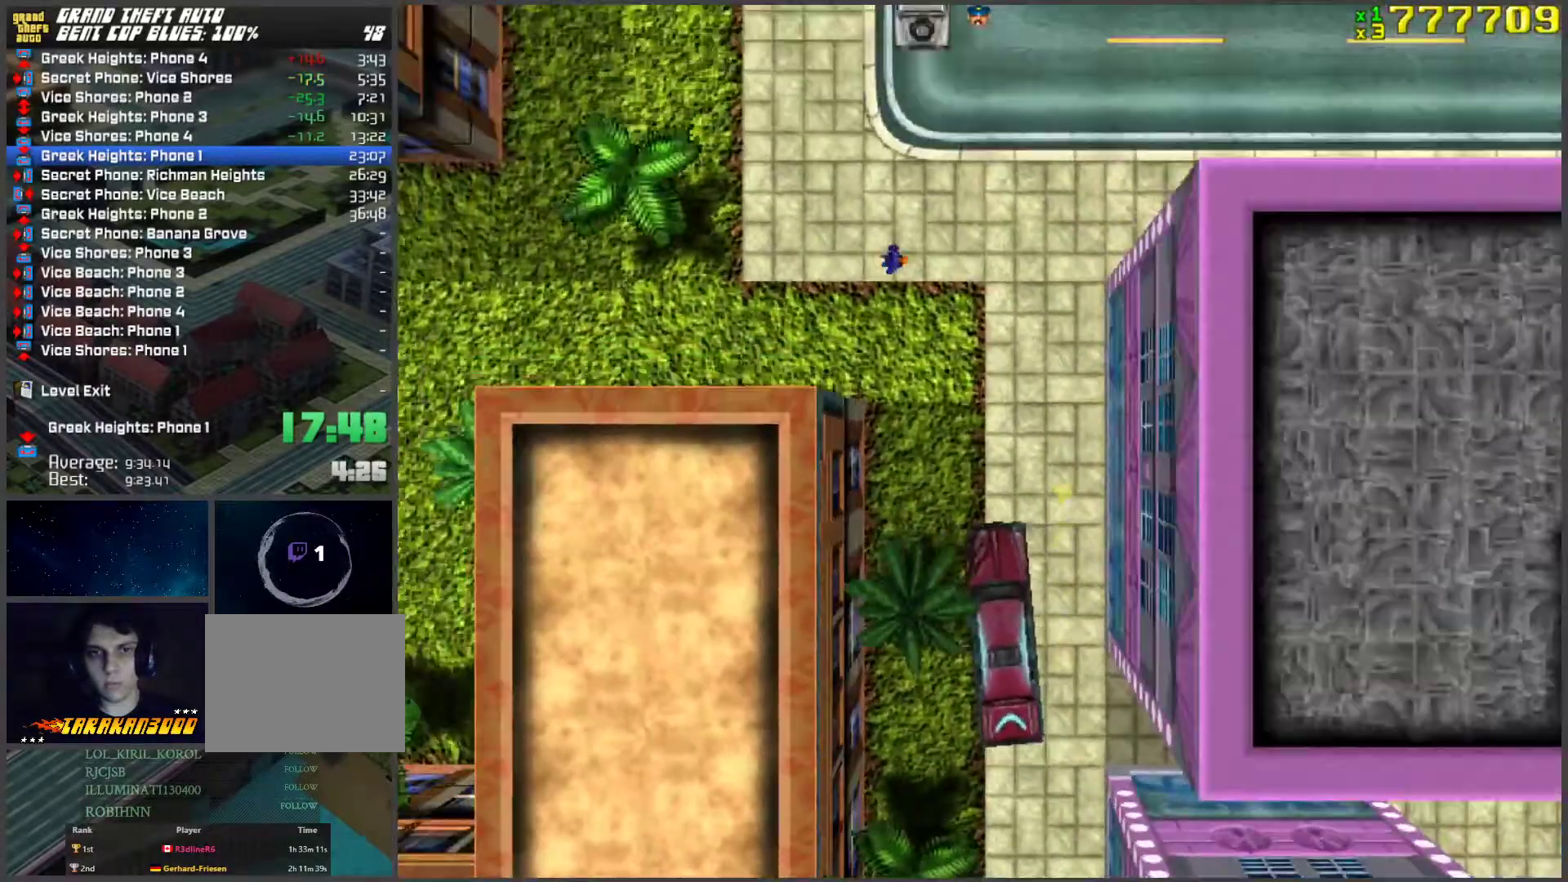
{"keys": ["d", "w"], "events": [[67, "d", "up"], [217, "a", "down"], [351, "a", "up"], [351, "d", "down"]]}
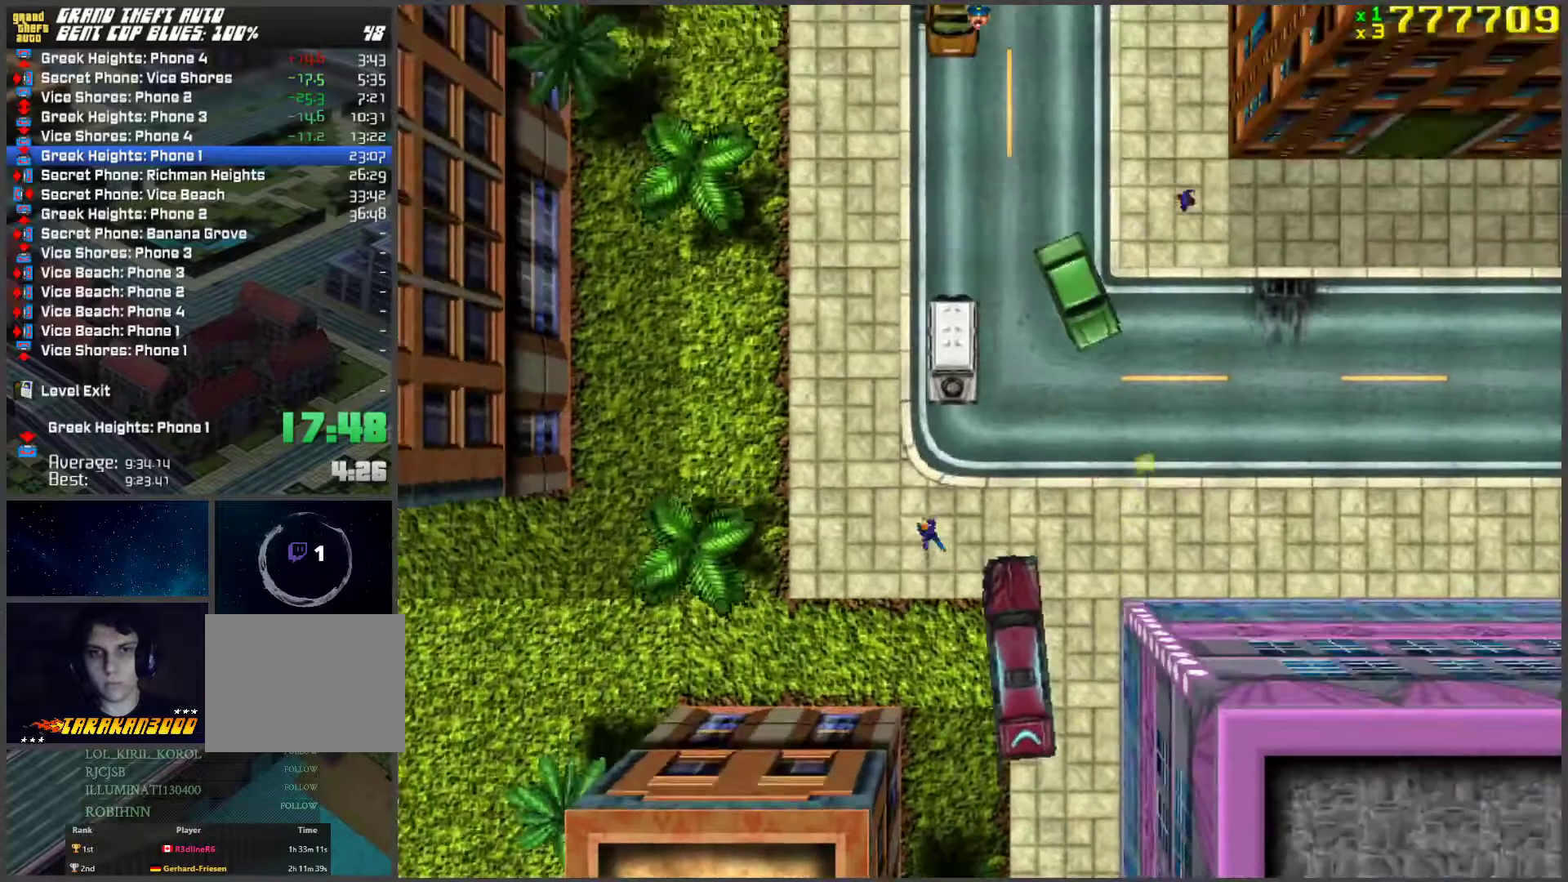
{"keys": ["d", "w"], "events": []}
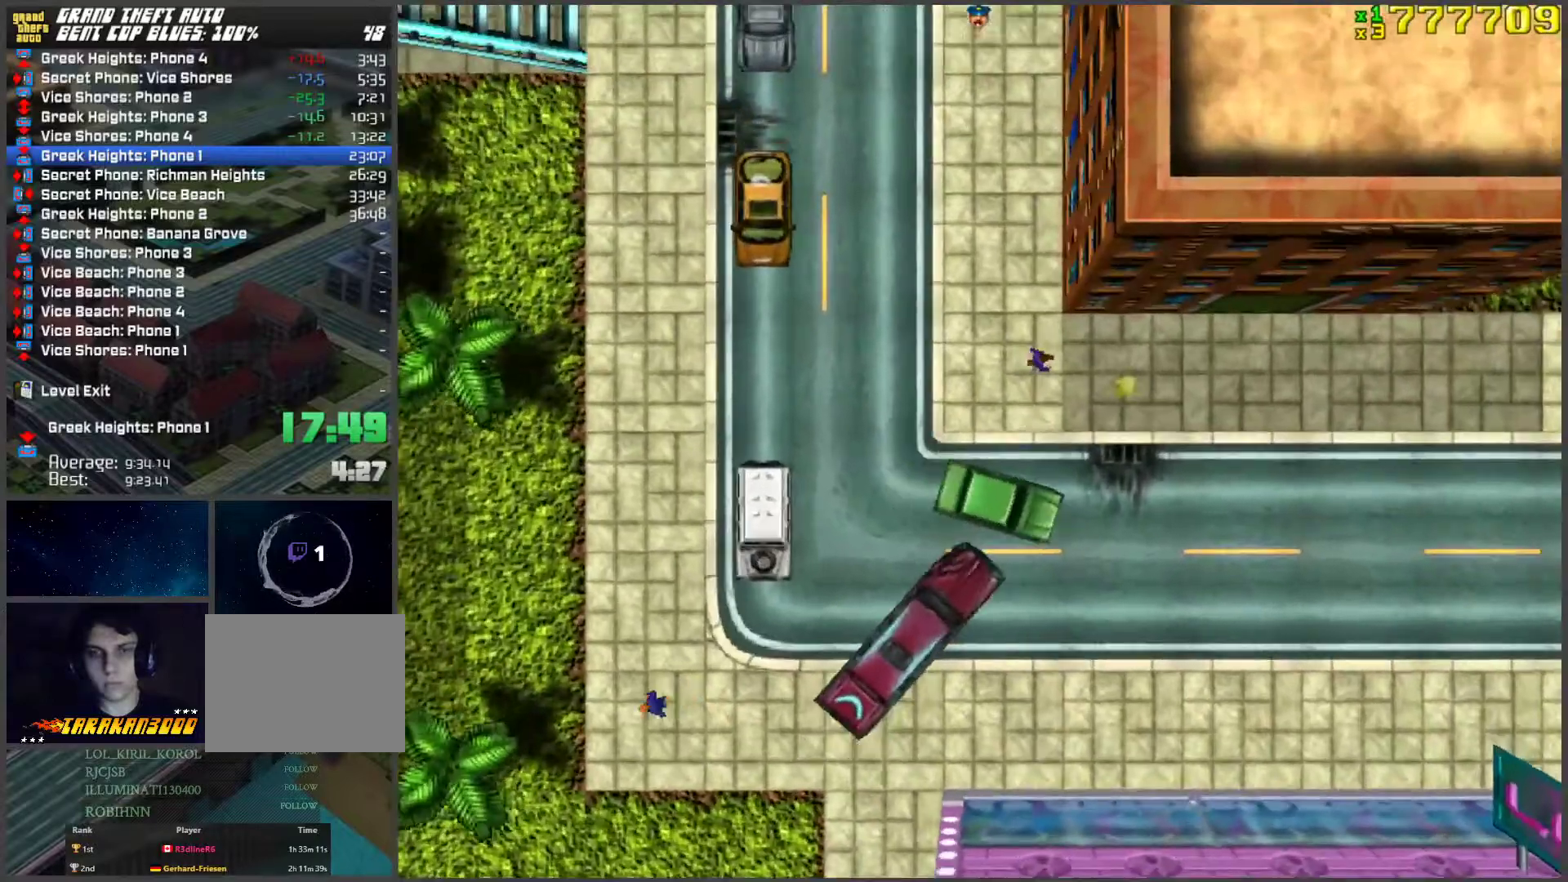
{"keys": ["w"], "events": [[485, "d", "up"]]}
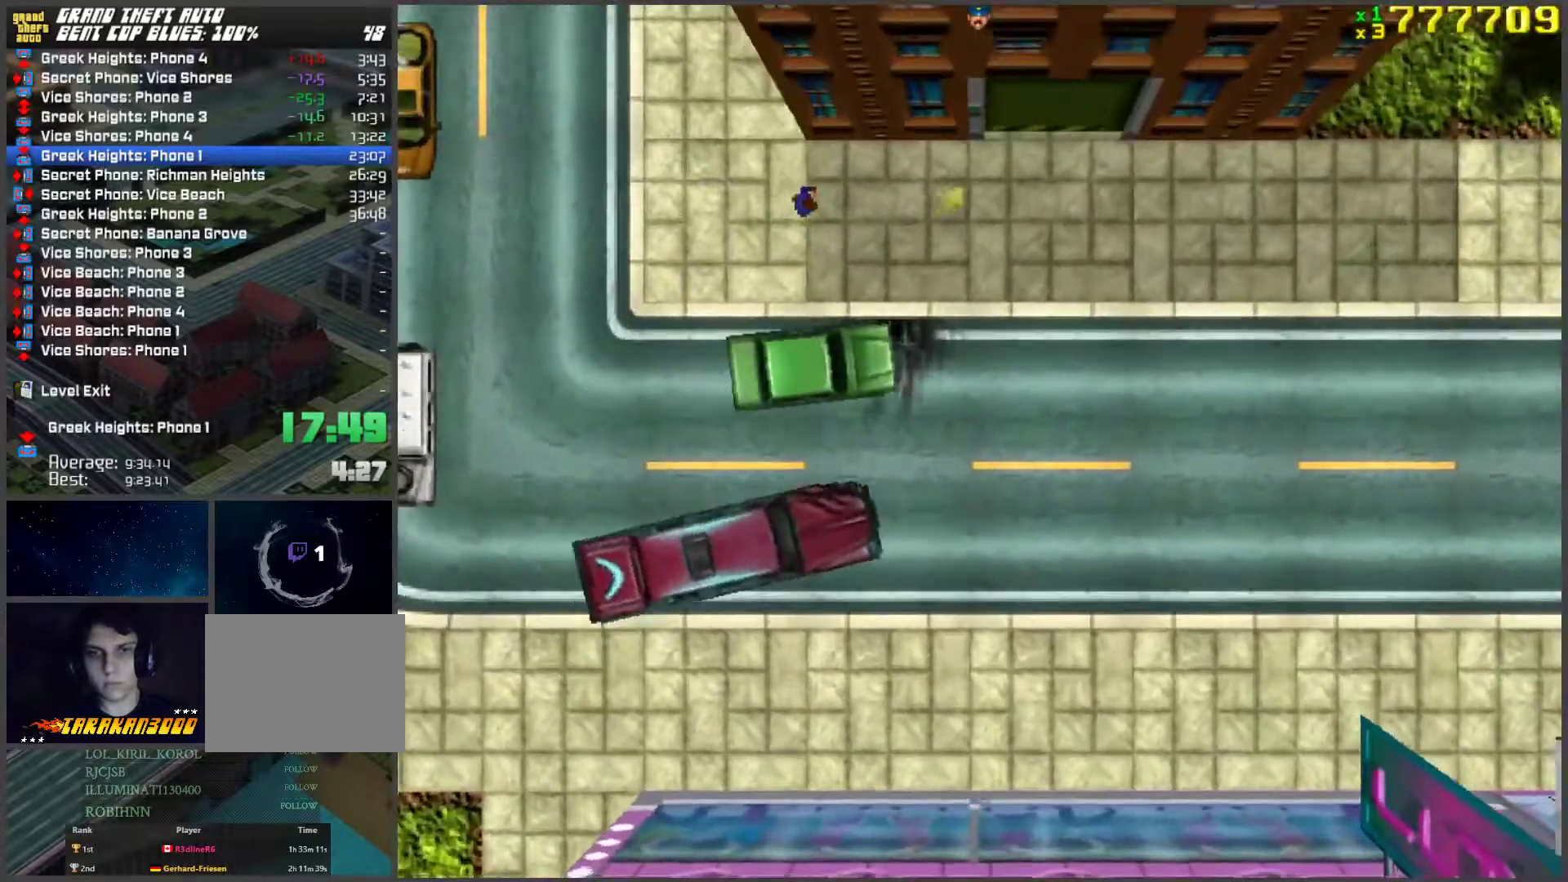
{"keys": ["a", "space", "w"], "events": [[33, "a", "down"], [217, "a", "up"], [351, "a", "down"], [452, "space", "down"]]}
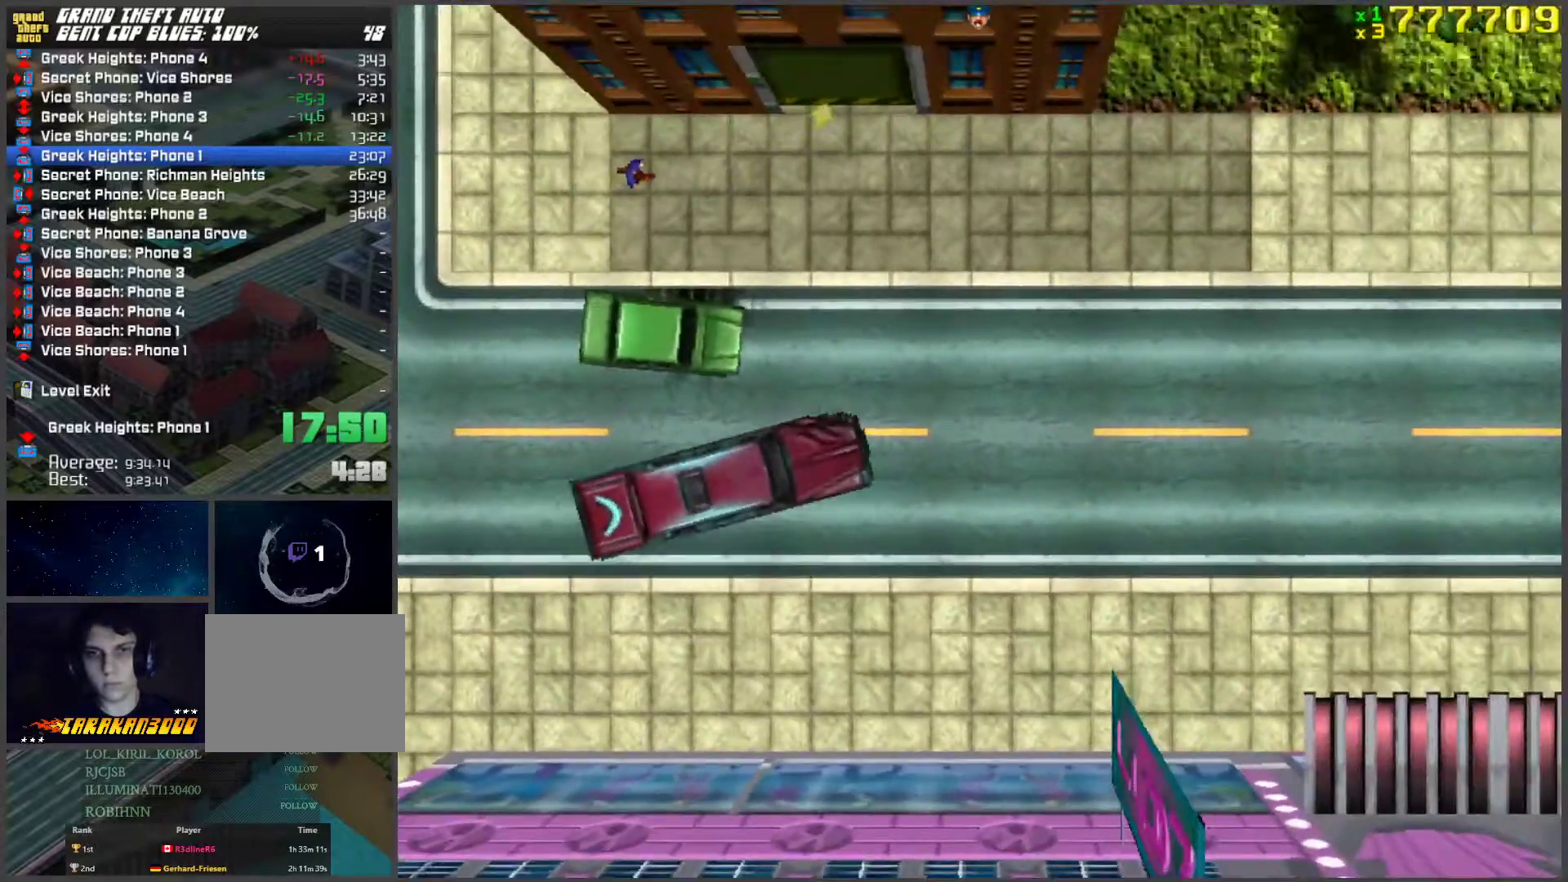
{"keys": ["a", "w"], "events": [[452, "space", "up"]]}
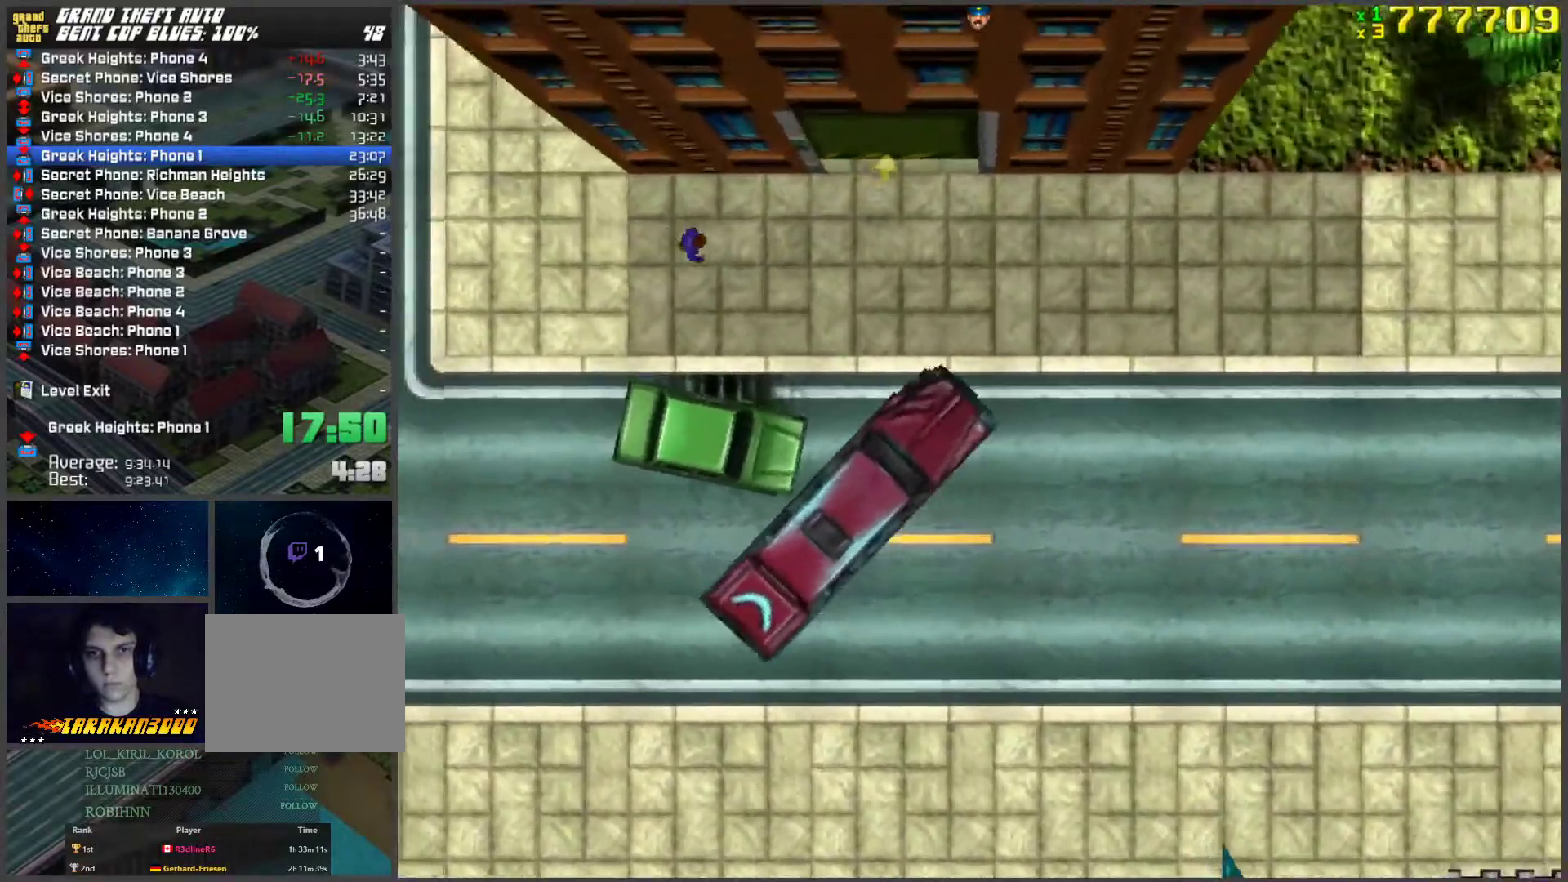
{"keys": ["a", "w"], "events": []}
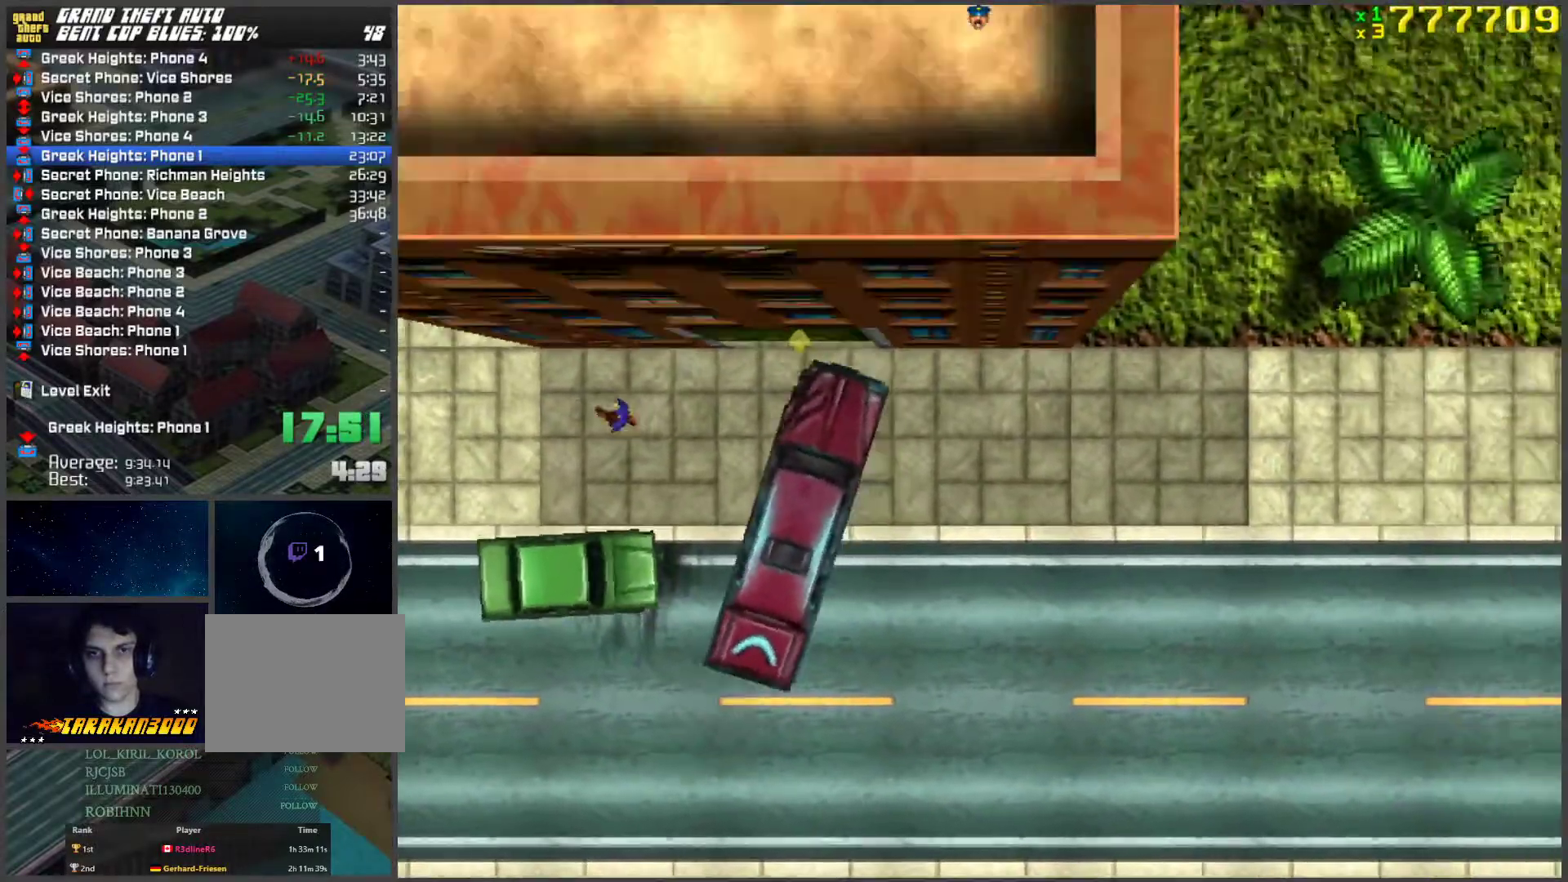
{"keys": ["w"], "events": [[67, "a", "up"], [435, "d", "down"], [485, "d", "up"]]}
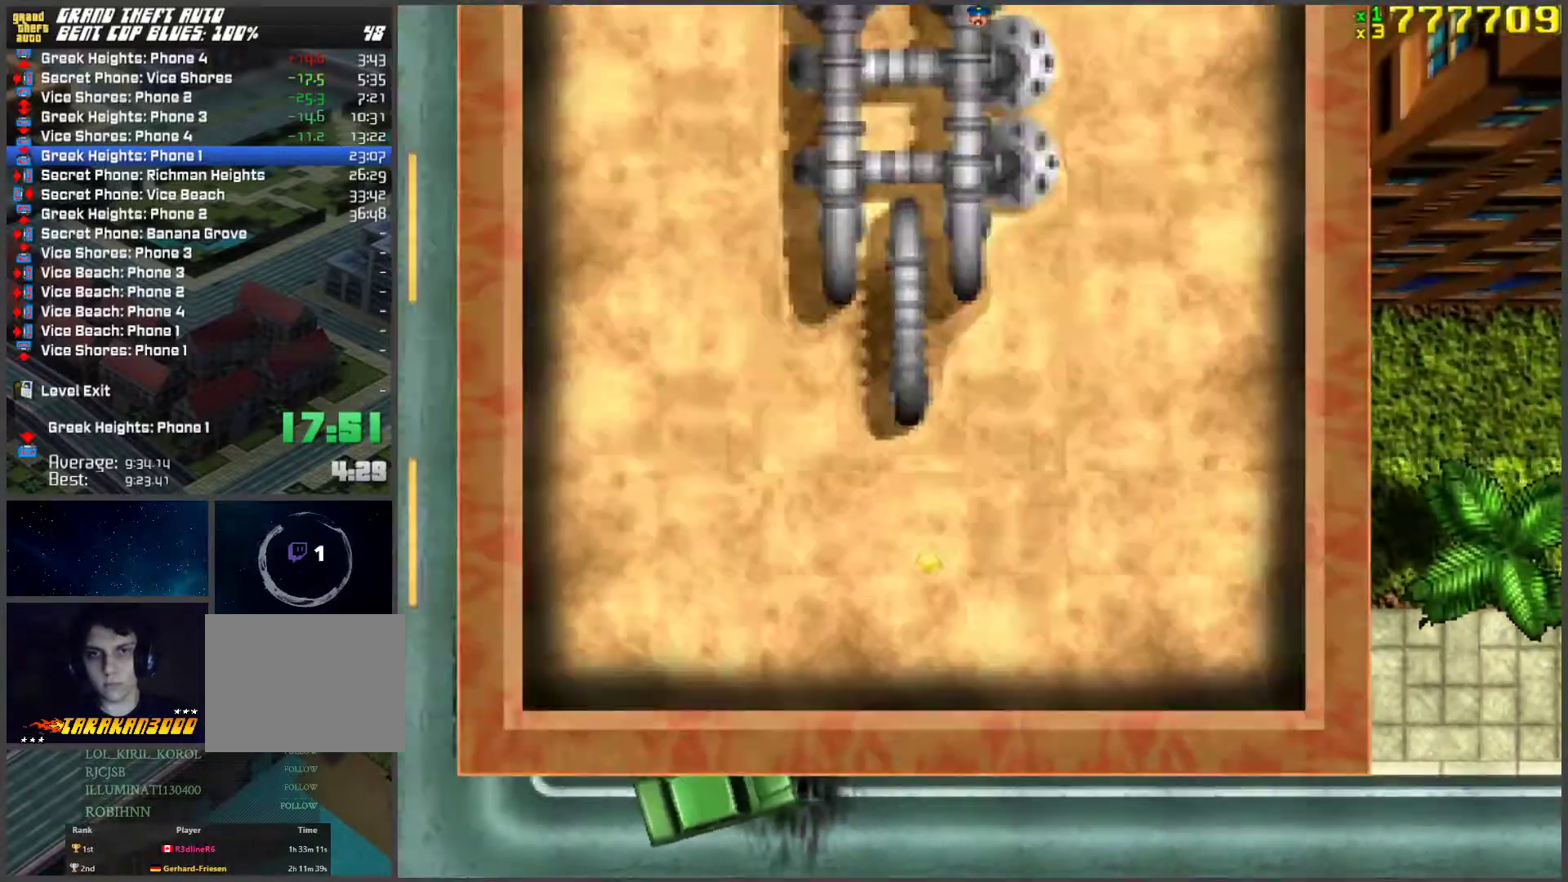
{"keys": ["w"], "events": []}
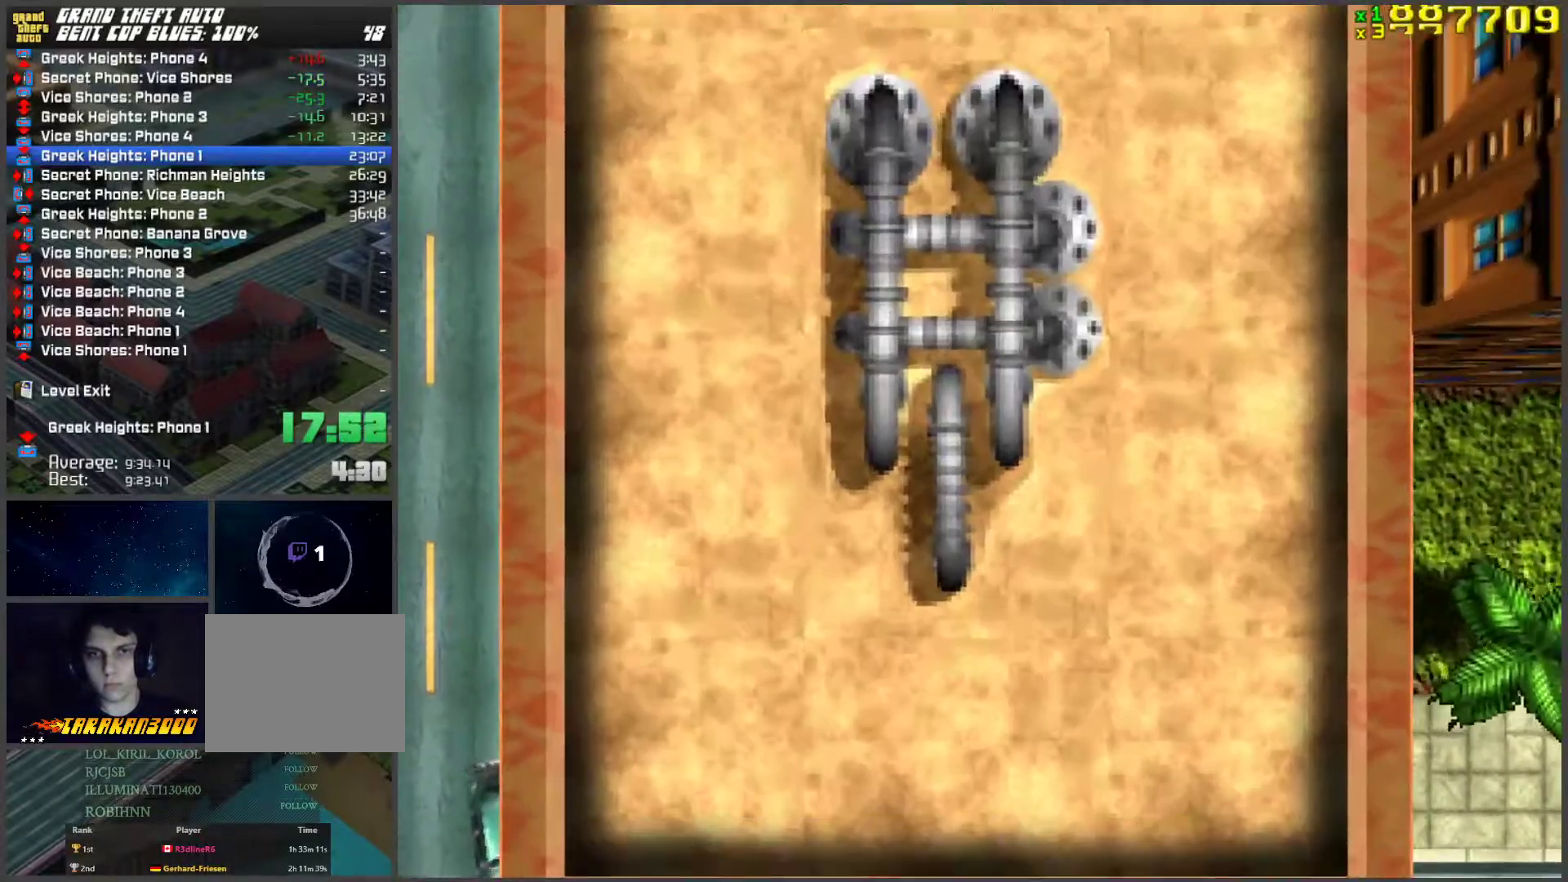
{"keys": ["d", "w"], "events": [[352, "d", "down"]]}
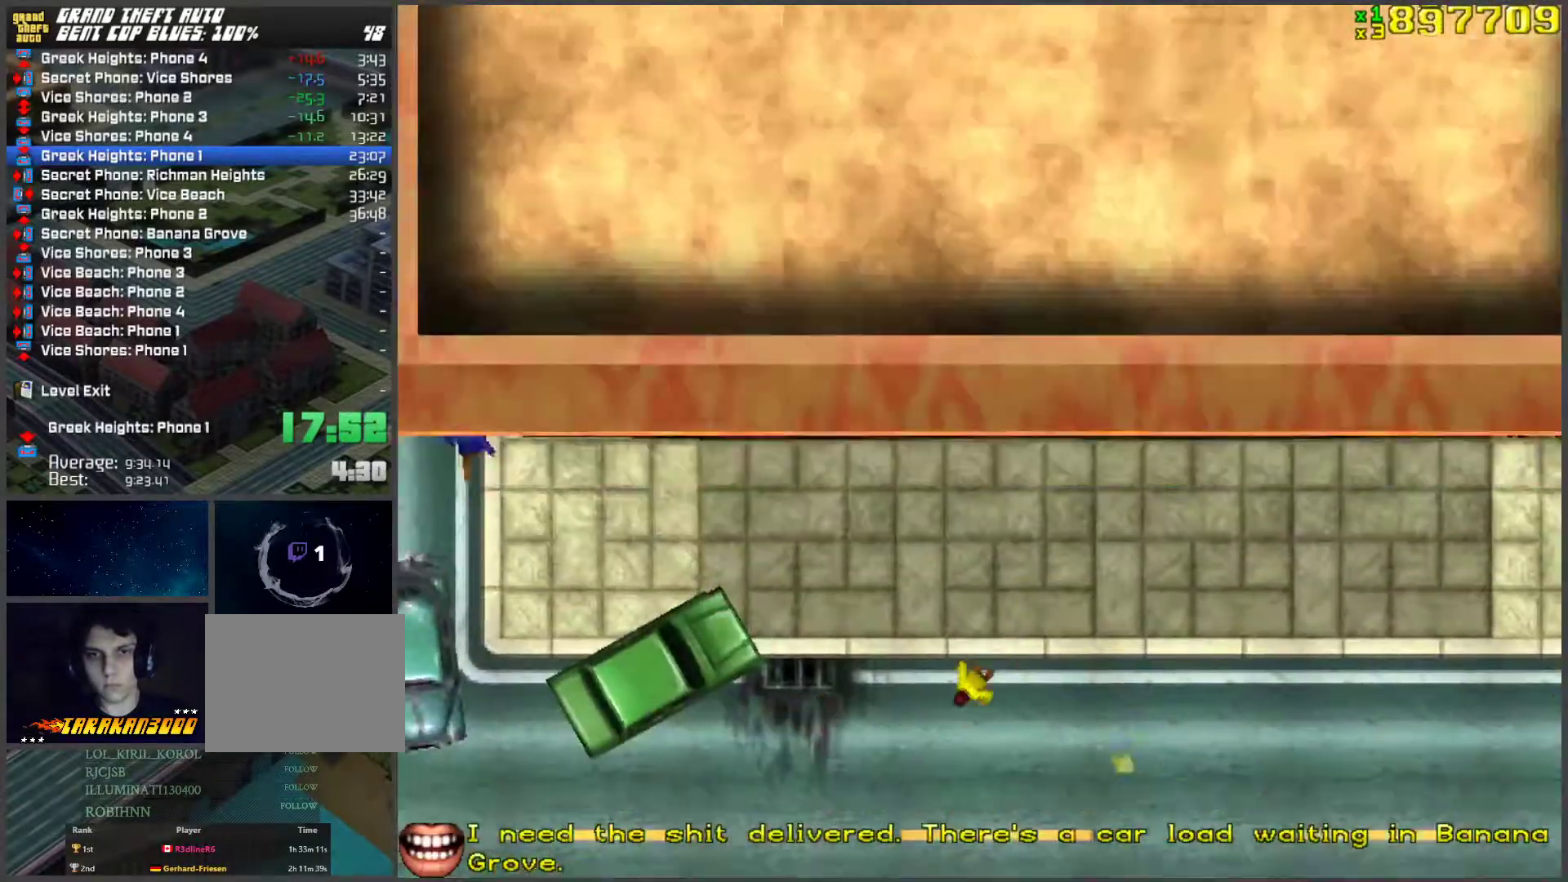
{"keys": ["w"], "events": [[34, "d", "up"], [117, "d", "down"], [318, "d", "up"]]}
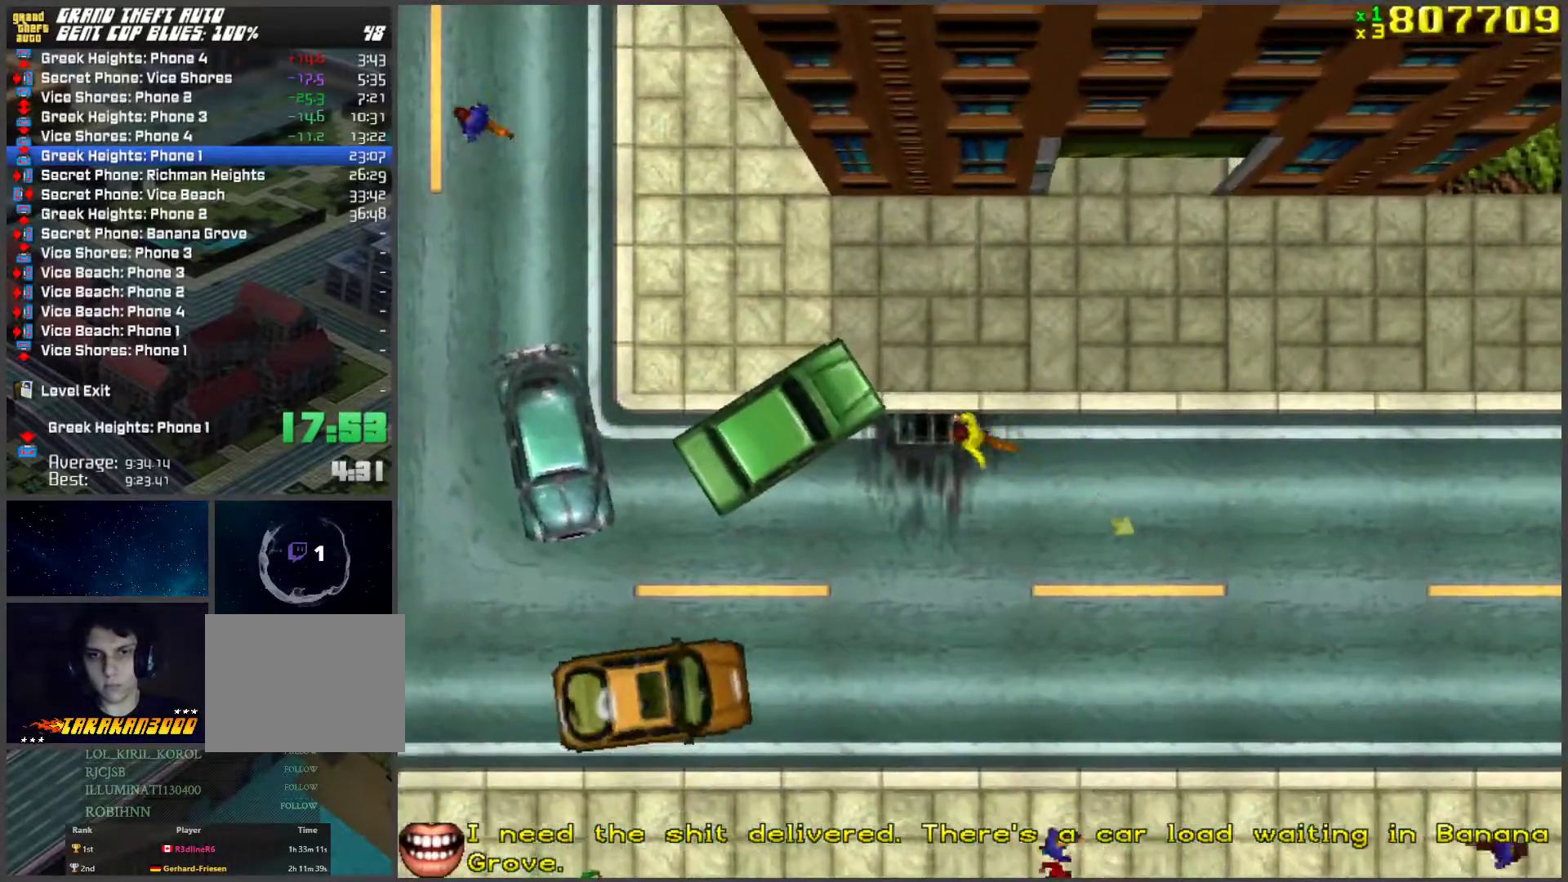
{"keys": ["w"], "events": [[84, "d", "down"], [235, "d", "up"], [235, "space", "down"], [469, "space", "up"]]}
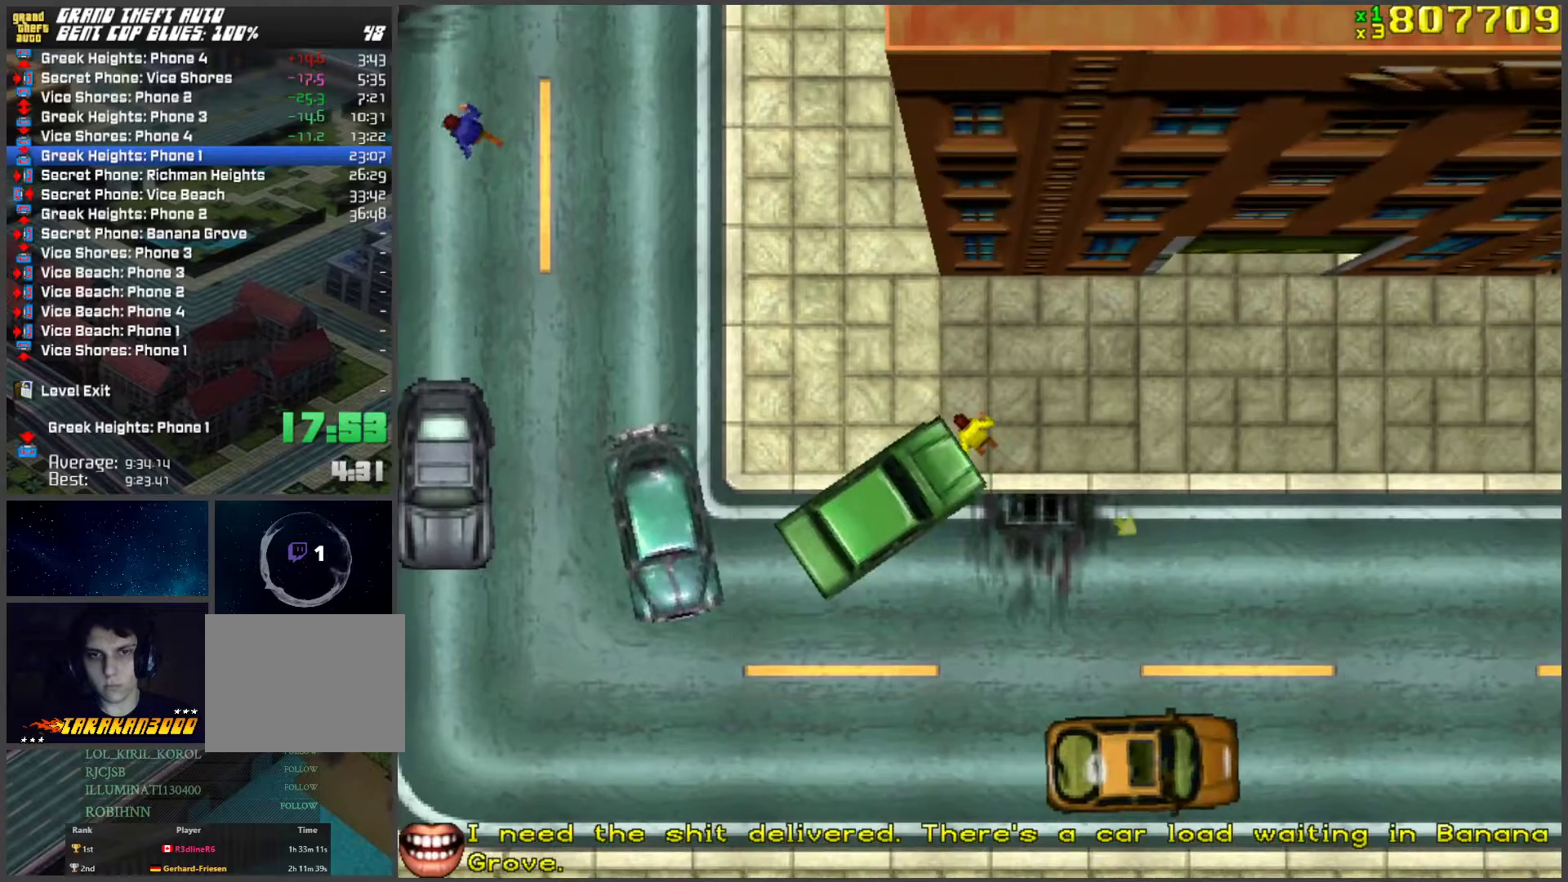
{"keys": ["a", "space", "w"], "events": [[50, "a", "down"], [201, "a", "up"], [435, "a", "down"], [486, "space", "down"]]}
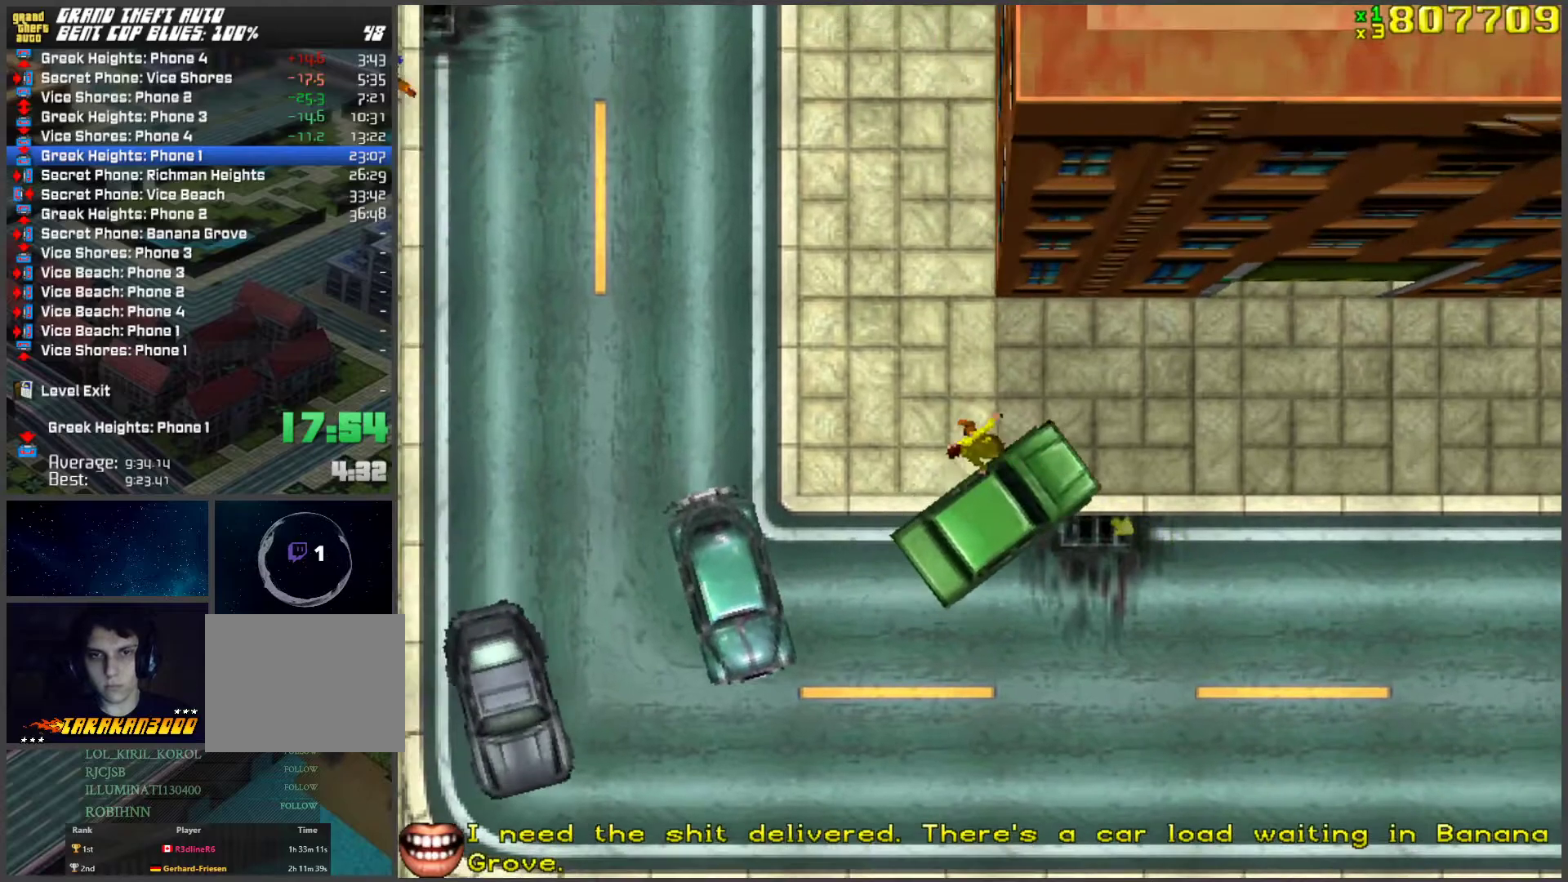
{"keys": ["w"], "events": [[335, "a", "up"], [335, "space", "up"]]}
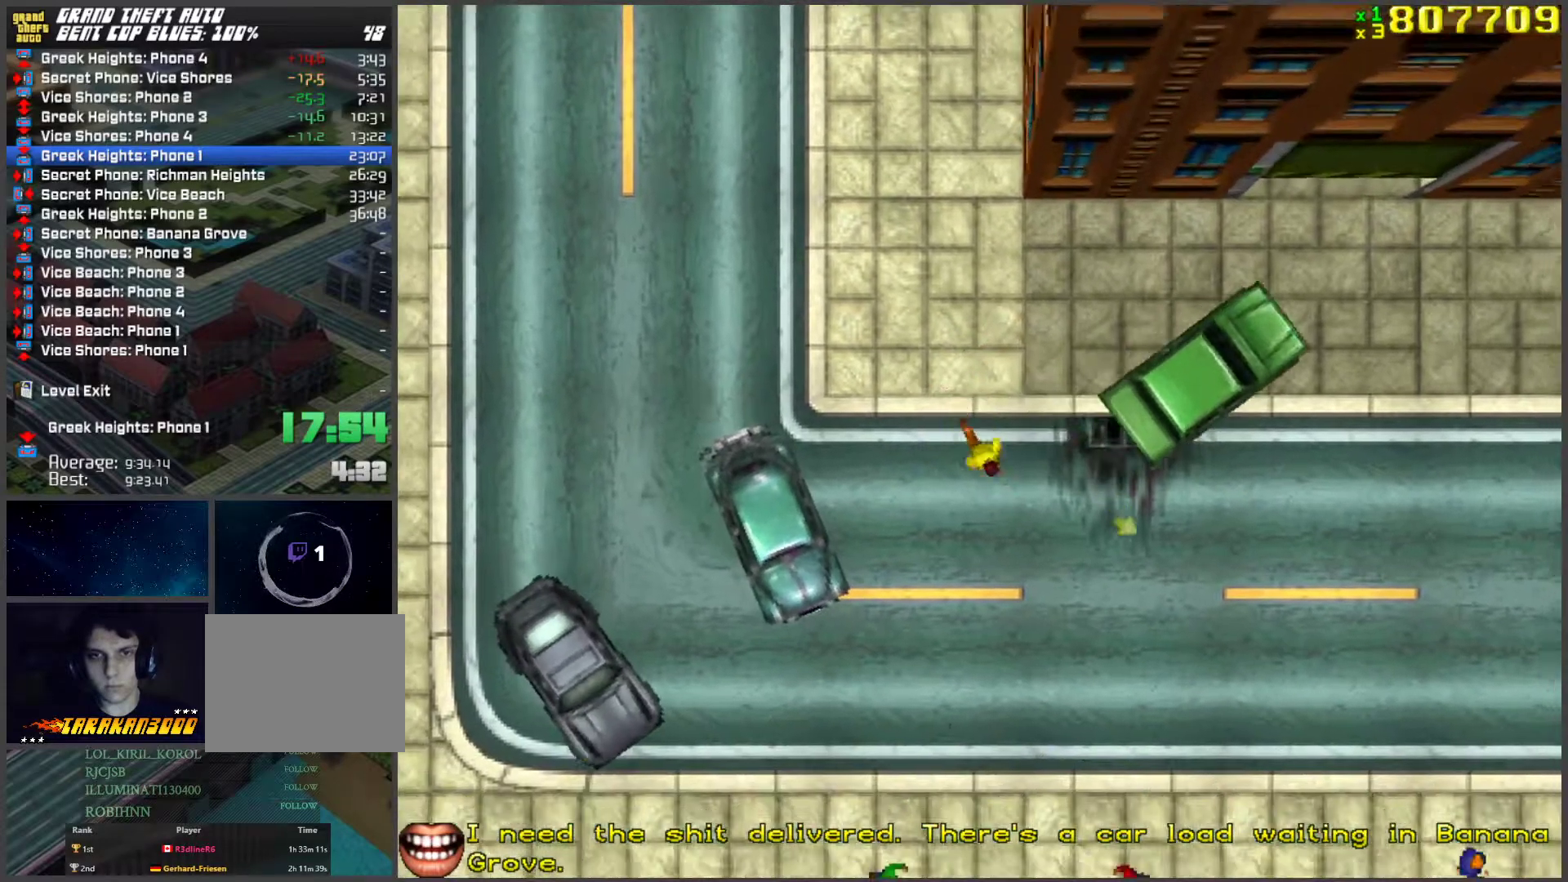
{"keys": ["d", "w"], "events": [[352, "d", "down"]]}
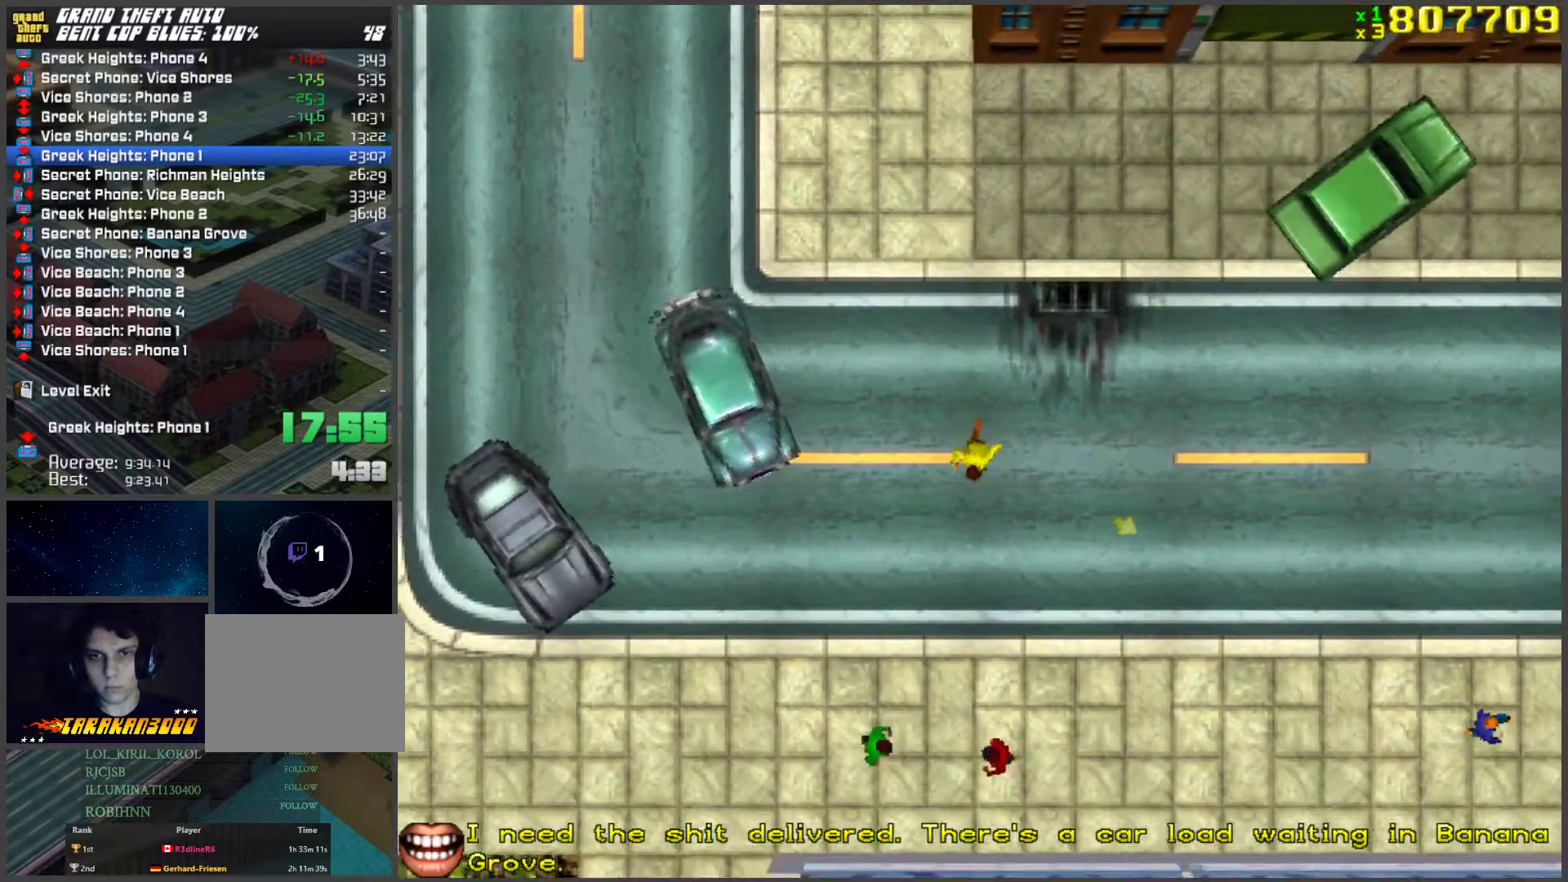
{"keys": ["d", "w"], "events": [[84, "d", "up"], [452, "d", "down"]]}
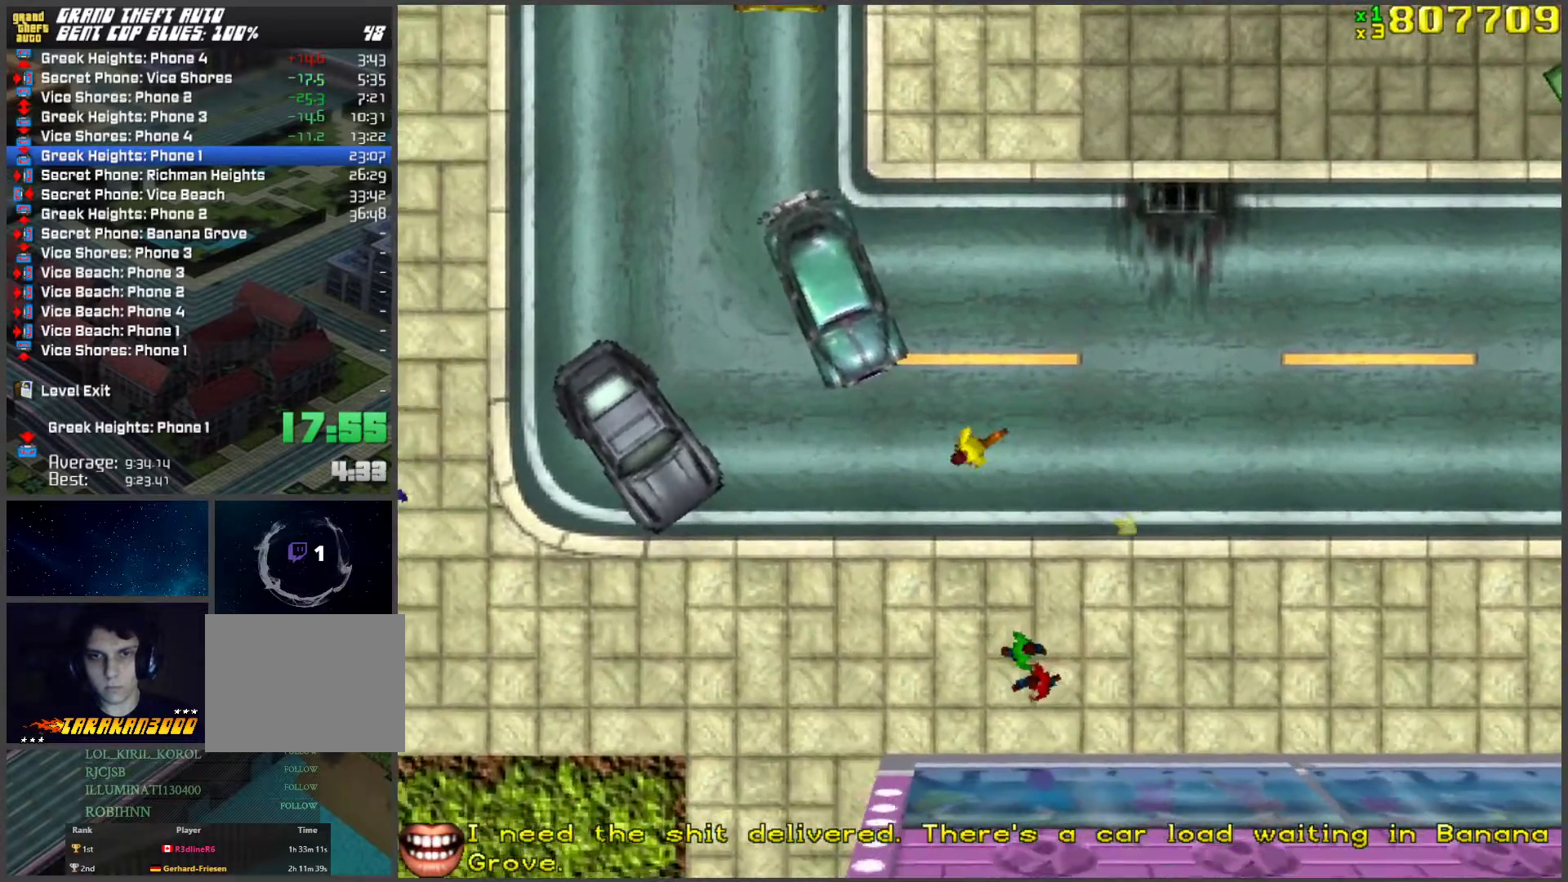
{"keys": ["w"], "events": [[101, "d", "up"]]}
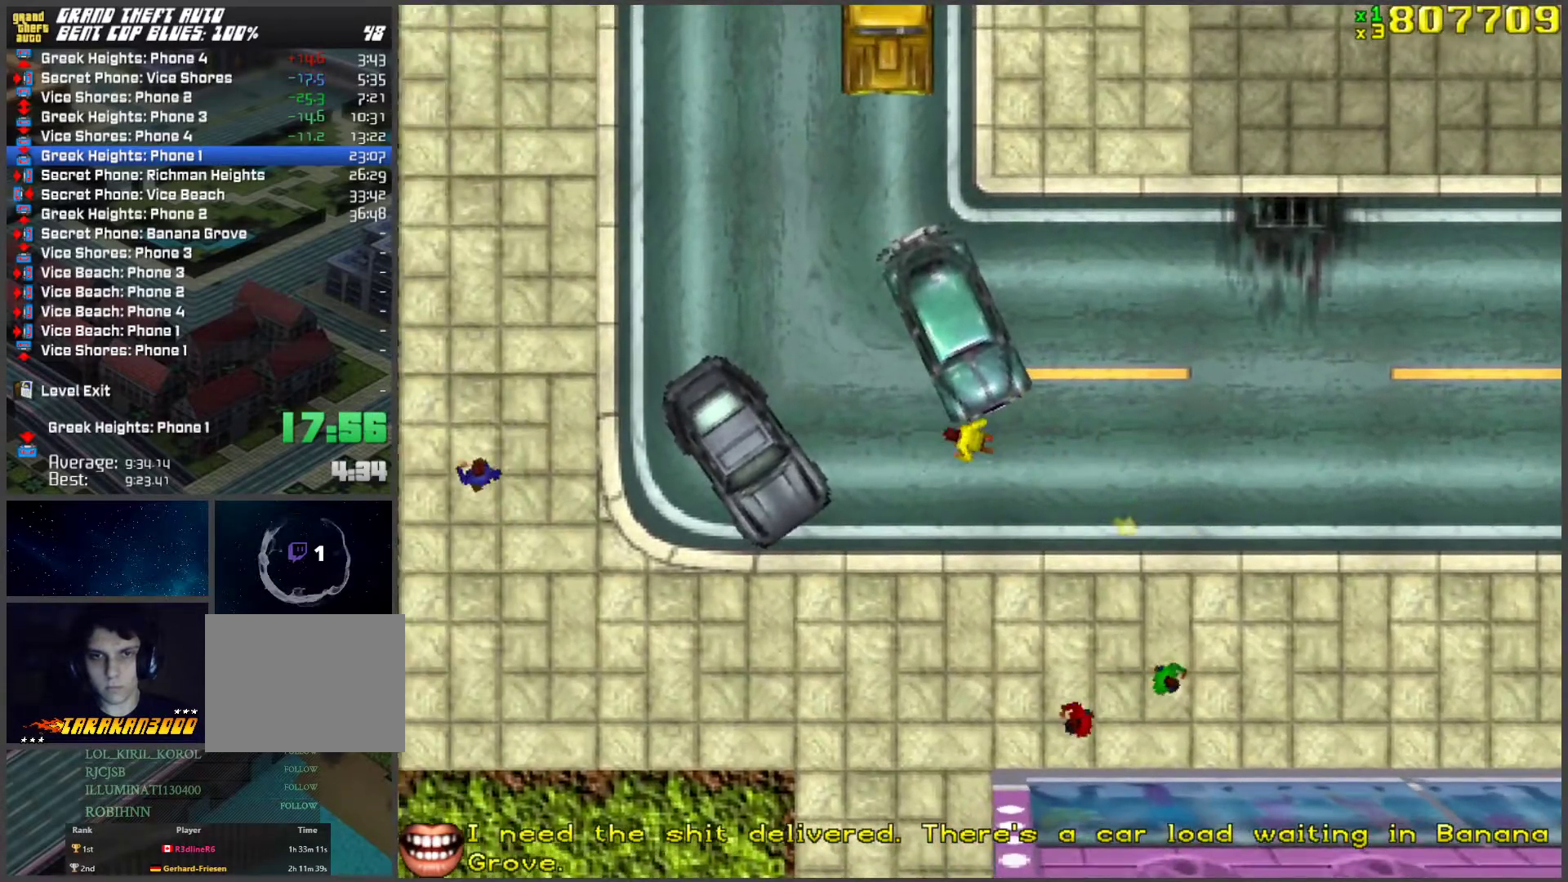
{"keys": ["w"], "events": [[217, "space", "down"], [351, "space", "up"]]}
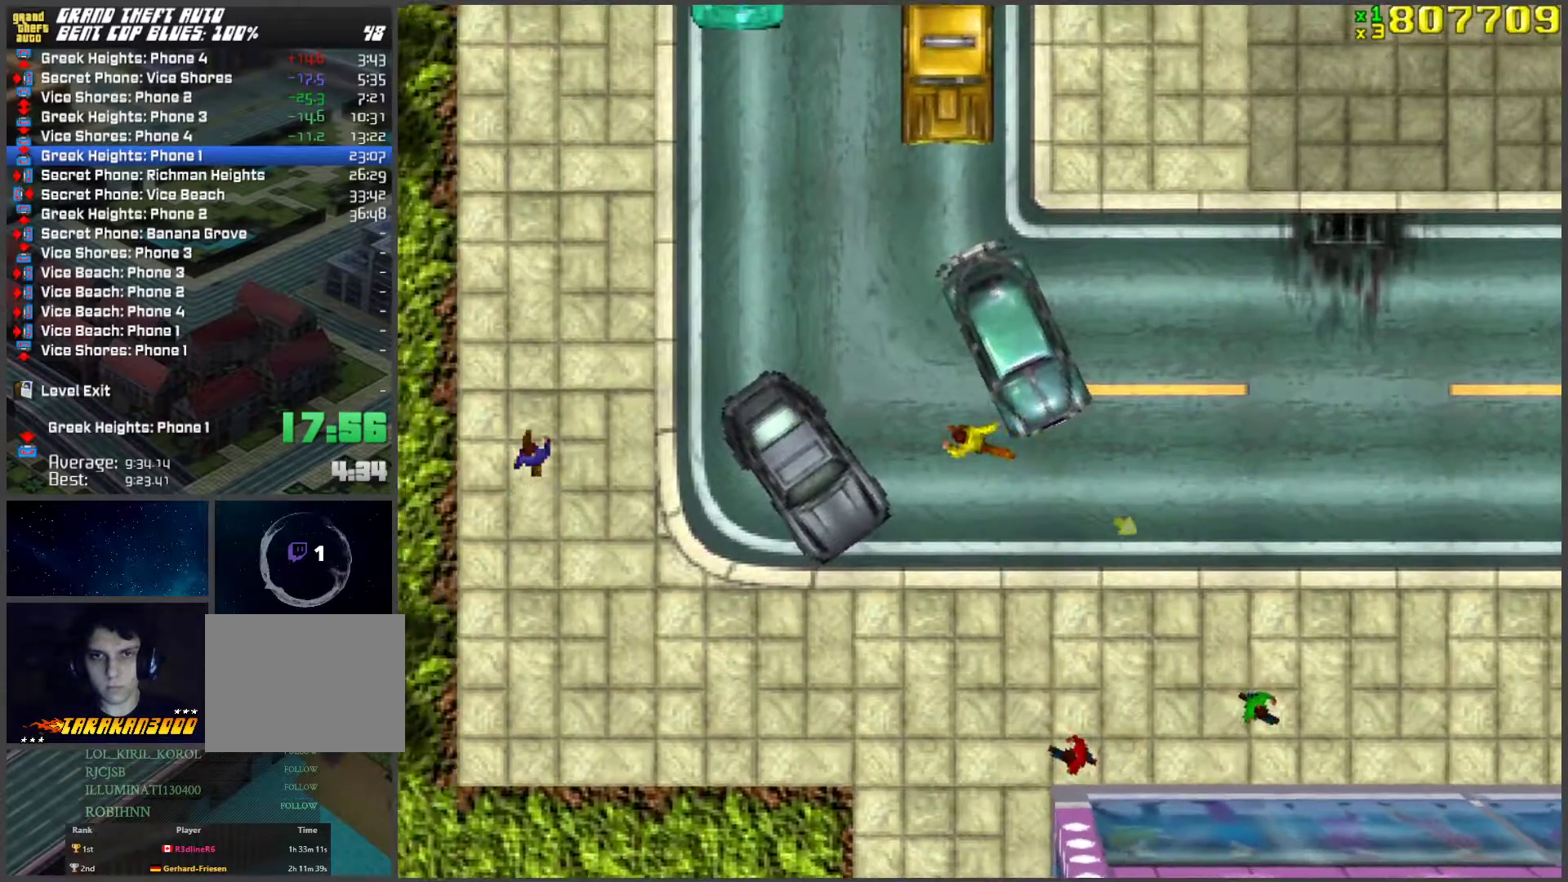
{"keys": ["a"], "events": [[284, "a", "down"], [385, "f", "down"], [385, "w", "up"], [468, "f", "up"]]}